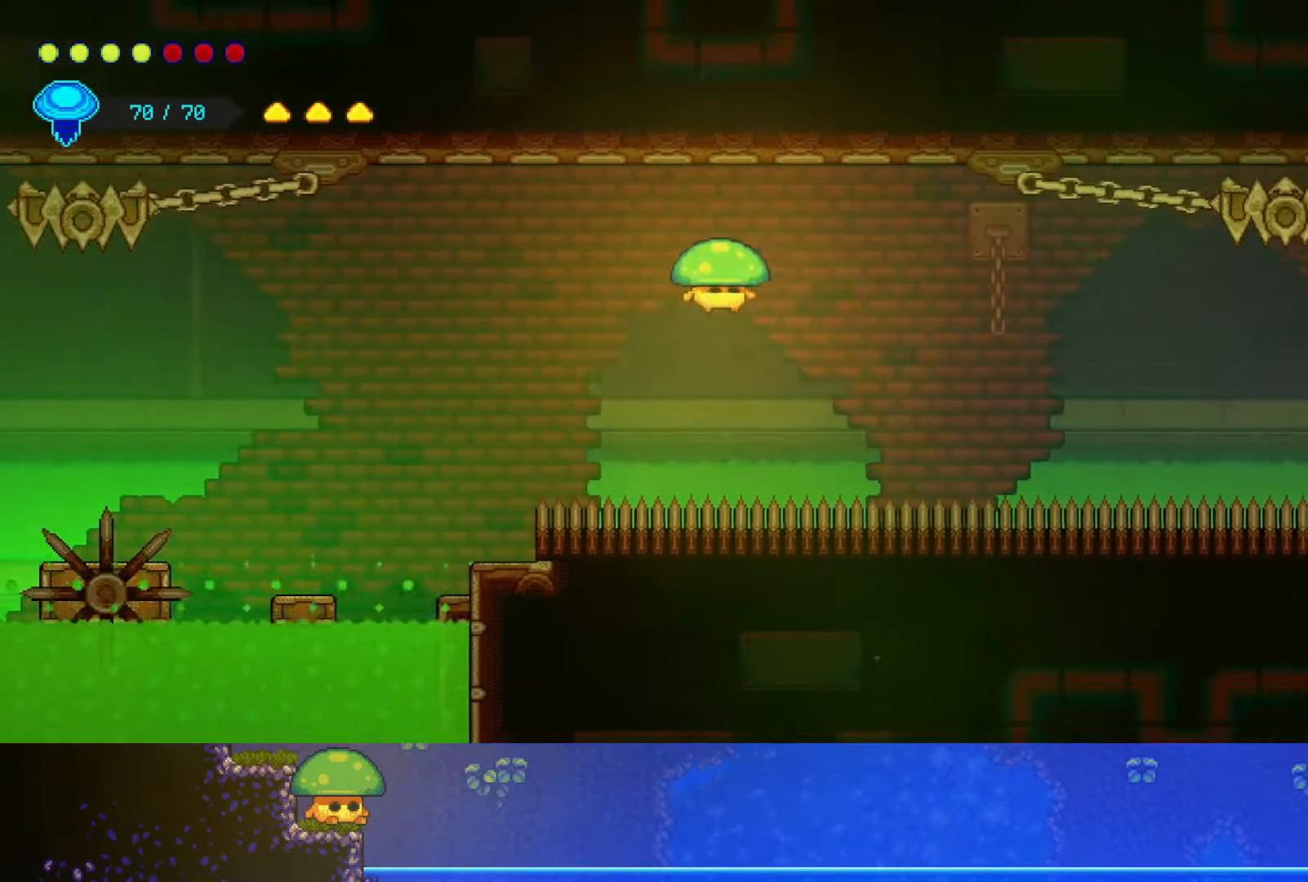
Gameplay with a controller (PlayStation layout); each line is a JSON object with the inputs held at the frame after it. "events" lists button and stick changes between this image and that frame as [ms after this image, input, new state], when the widget could be followed in between. Not read: R1.
{"buttons": [], "left_stick": "down-right", "right_stick": "center", "events": [[400, "SQUARE", "down"], [467, "SQUARE", "up"]]}
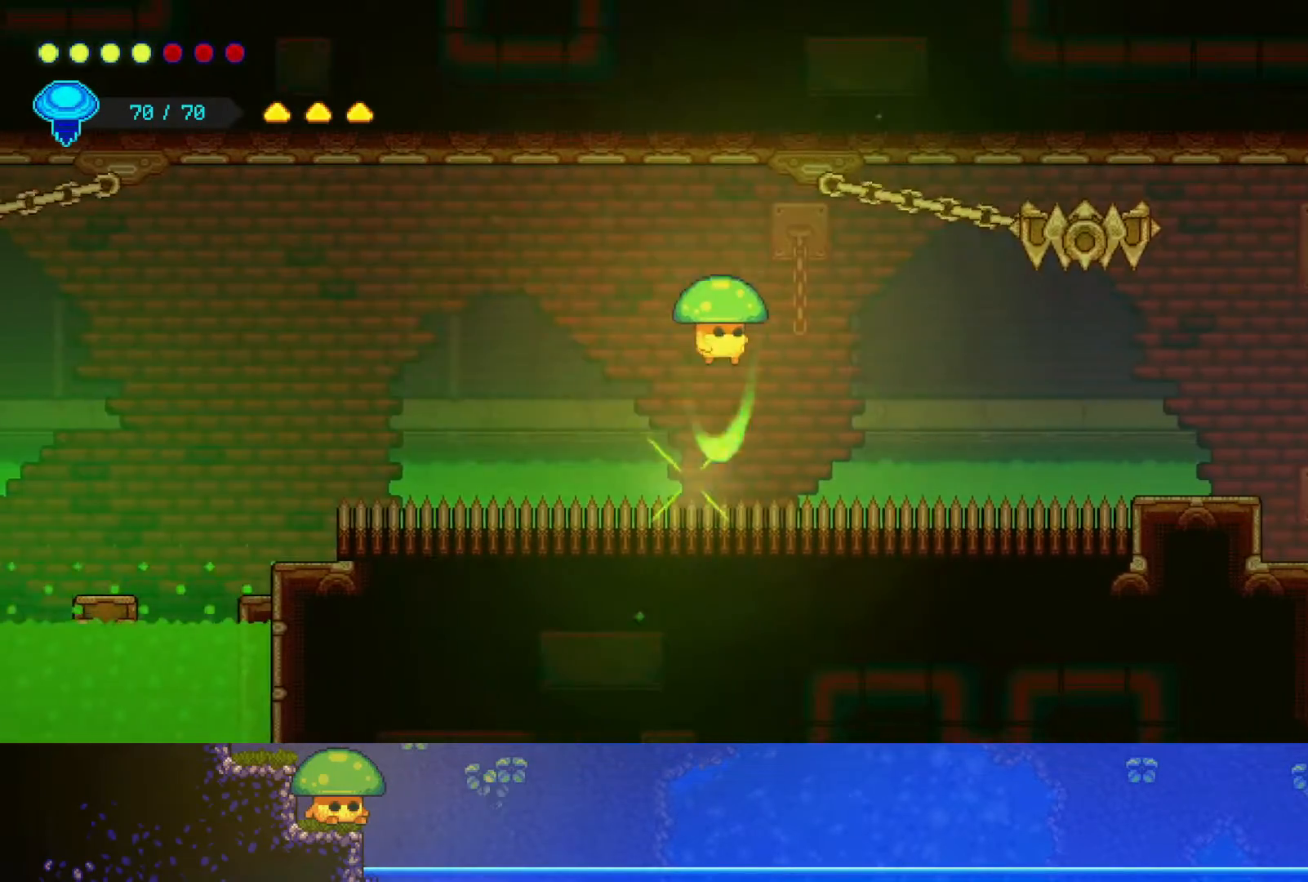
{"buttons": [], "left_stick": "down", "right_stick": "center", "events": [[50, "left_stick", "down"]]}
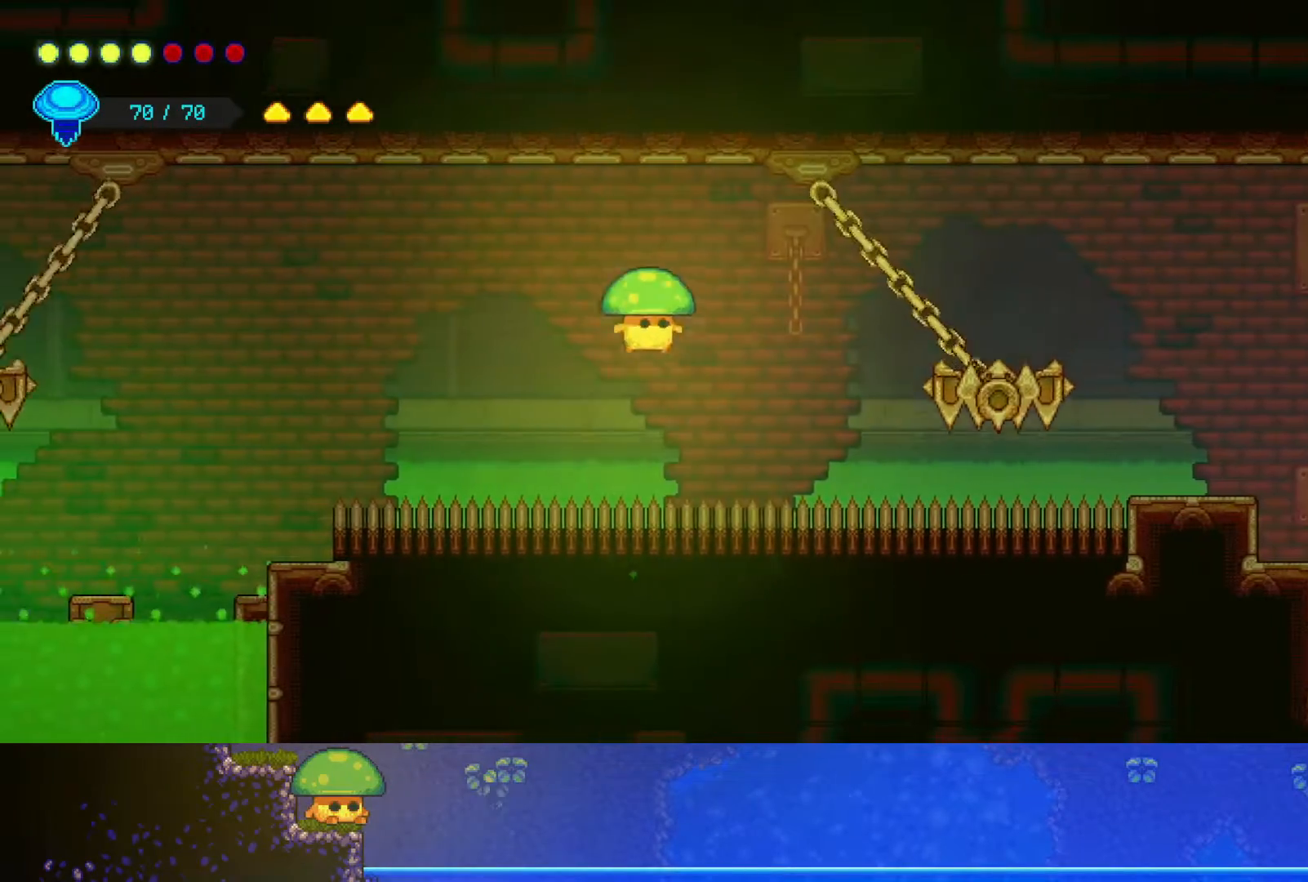
{"buttons": [], "left_stick": "down-right", "right_stick": "center", "events": [[117, "SQUARE", "down"], [167, "left_stick", "down-right"], [250, "SQUARE", "up"], [350, "SQUARE", "down"], [467, "SQUARE", "up"]]}
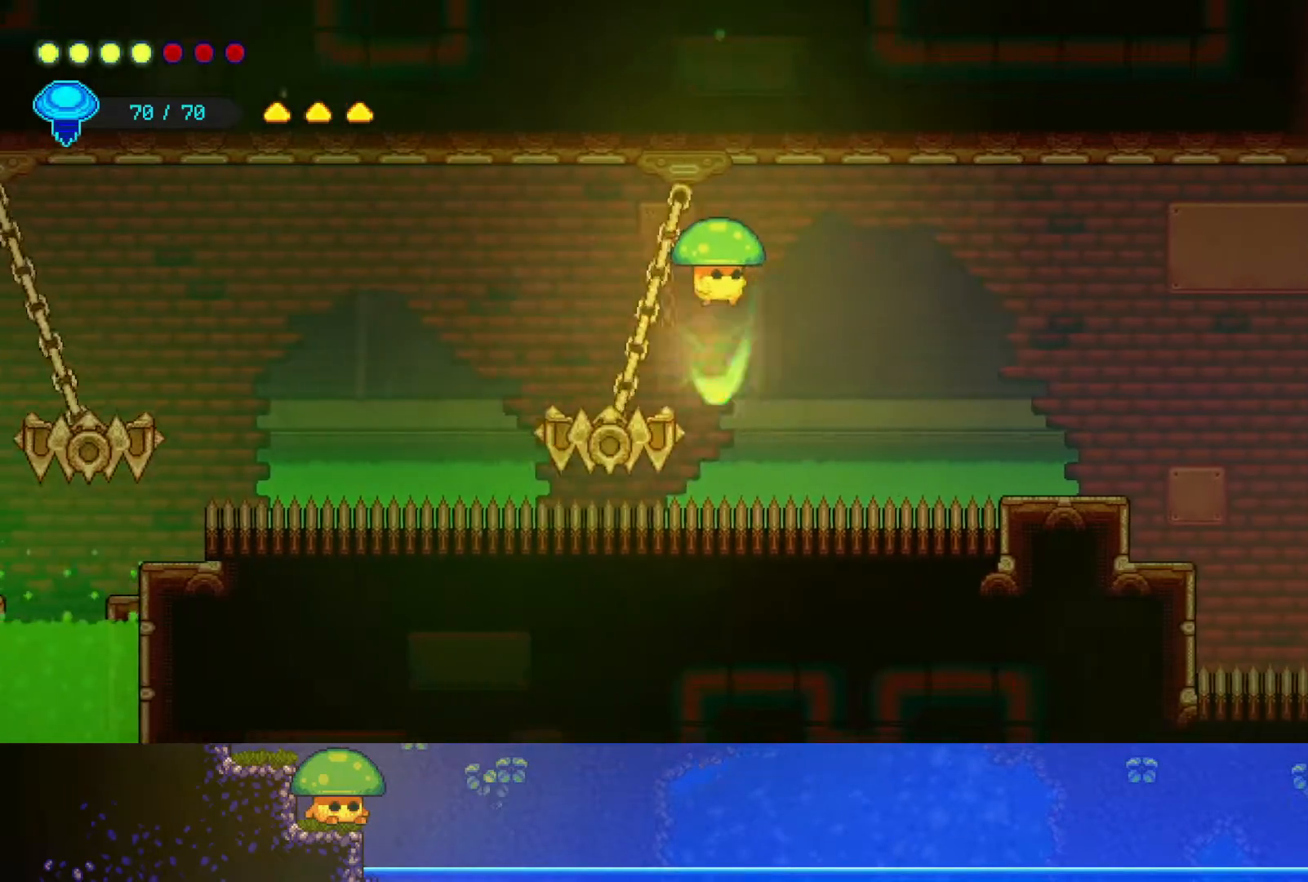
{"buttons": [], "left_stick": "down-right", "right_stick": "center", "events": []}
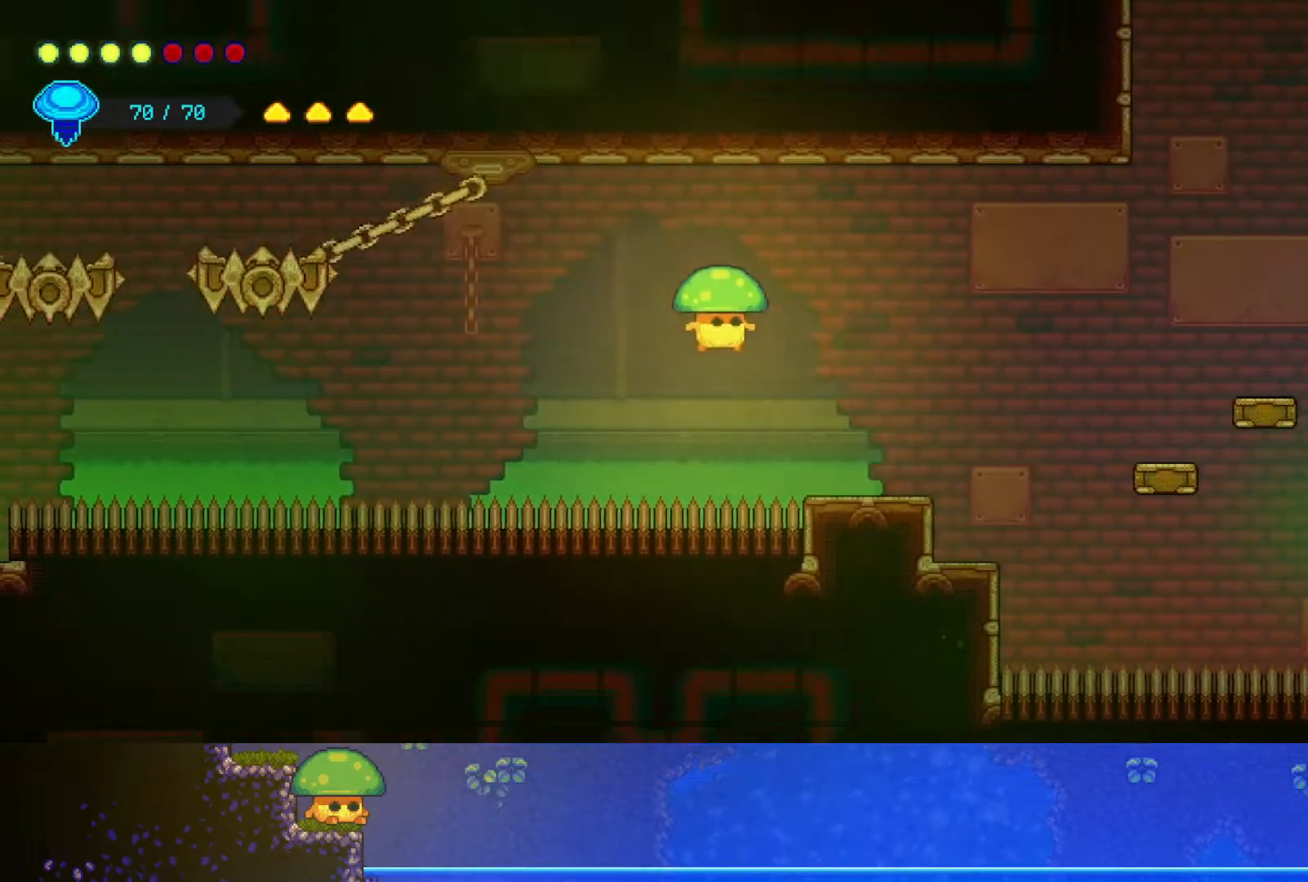
{"buttons": [], "left_stick": "down-right", "right_stick": "center", "events": [[67, "SQUARE", "down"], [167, "SQUARE", "up"]]}
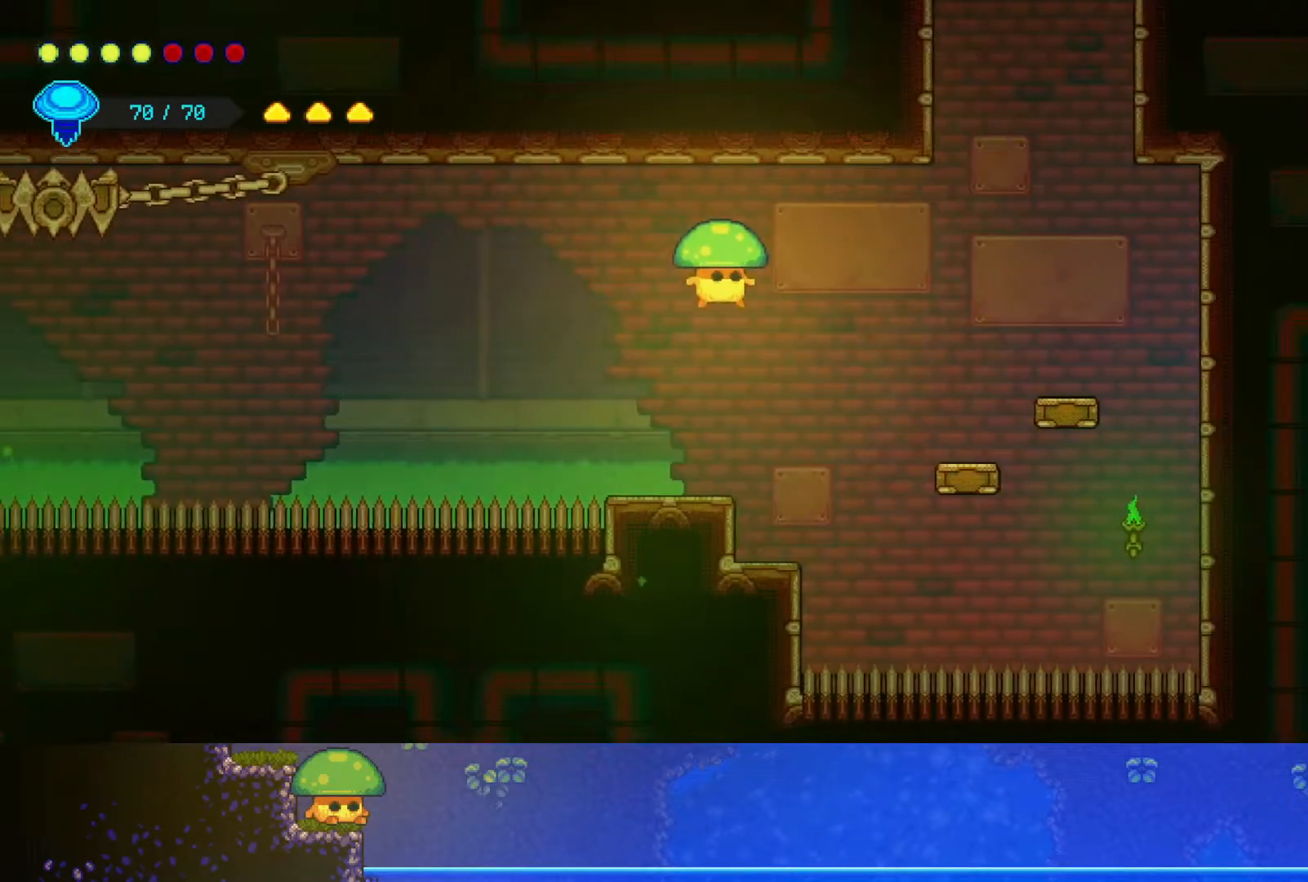
{"buttons": [], "left_stick": "right", "right_stick": "center", "events": [[17, "left_stick", "right"], [267, "R2", "down"], [450, "R2", "up"]]}
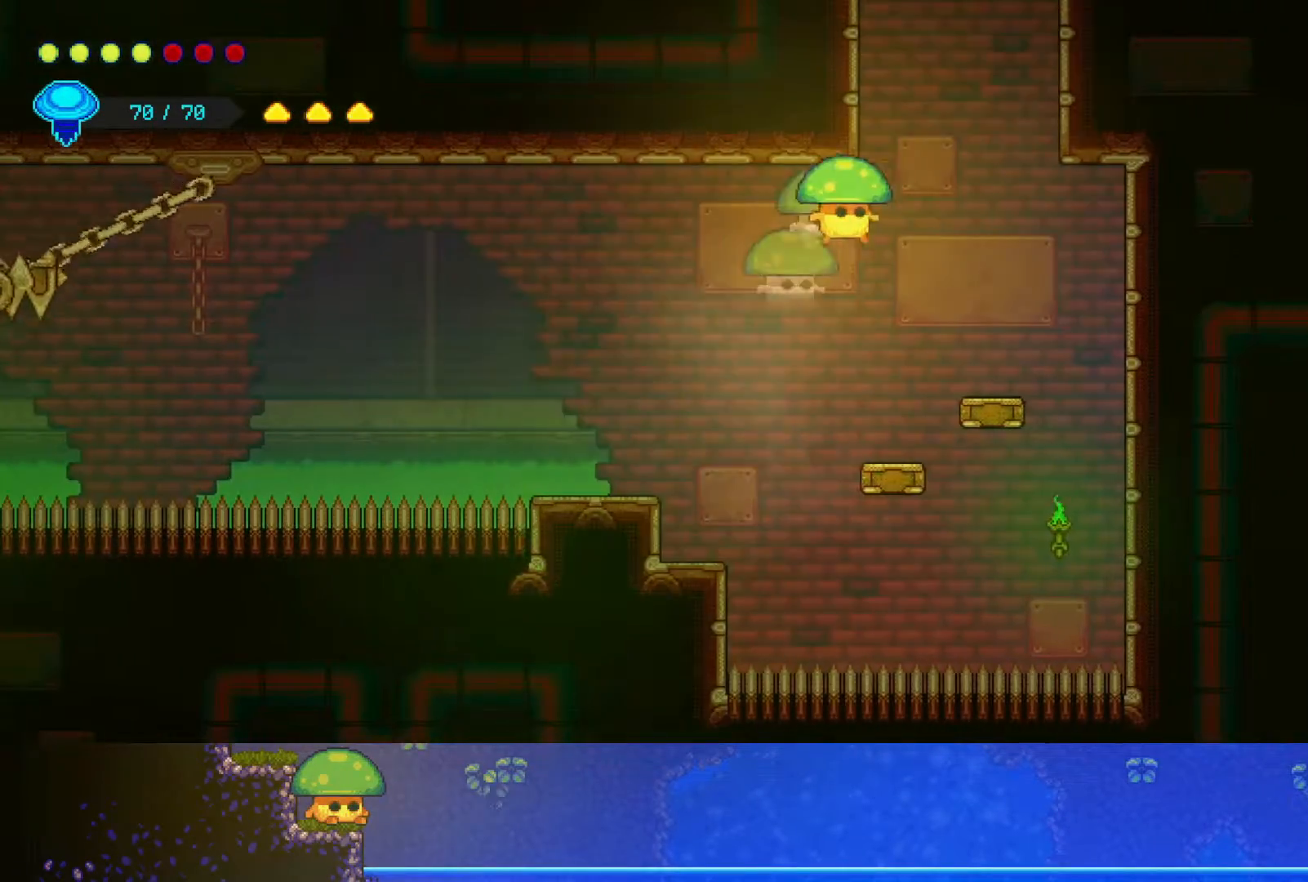
{"buttons": ["CROSS"], "left_stick": "center", "right_stick": "center", "events": [[167, "left_stick", "down-right"], [433, "left_stick", "center"], [467, "CROSS", "down"]]}
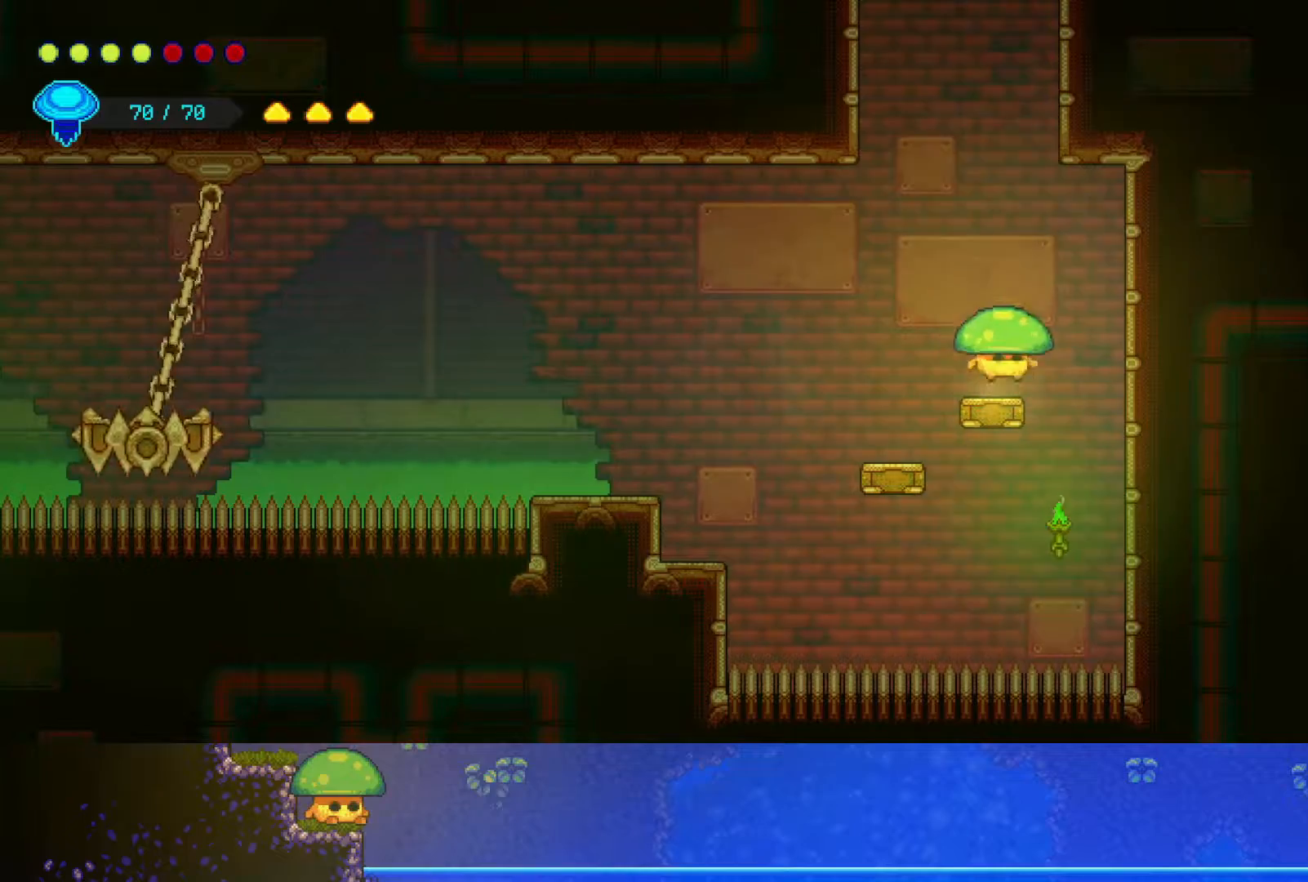
{"buttons": [], "left_stick": "up", "right_stick": "center", "events": [[150, "CROSS", "up"], [150, "left_stick", "up"], [250, "R2", "down"], [500, "R2", "up"]]}
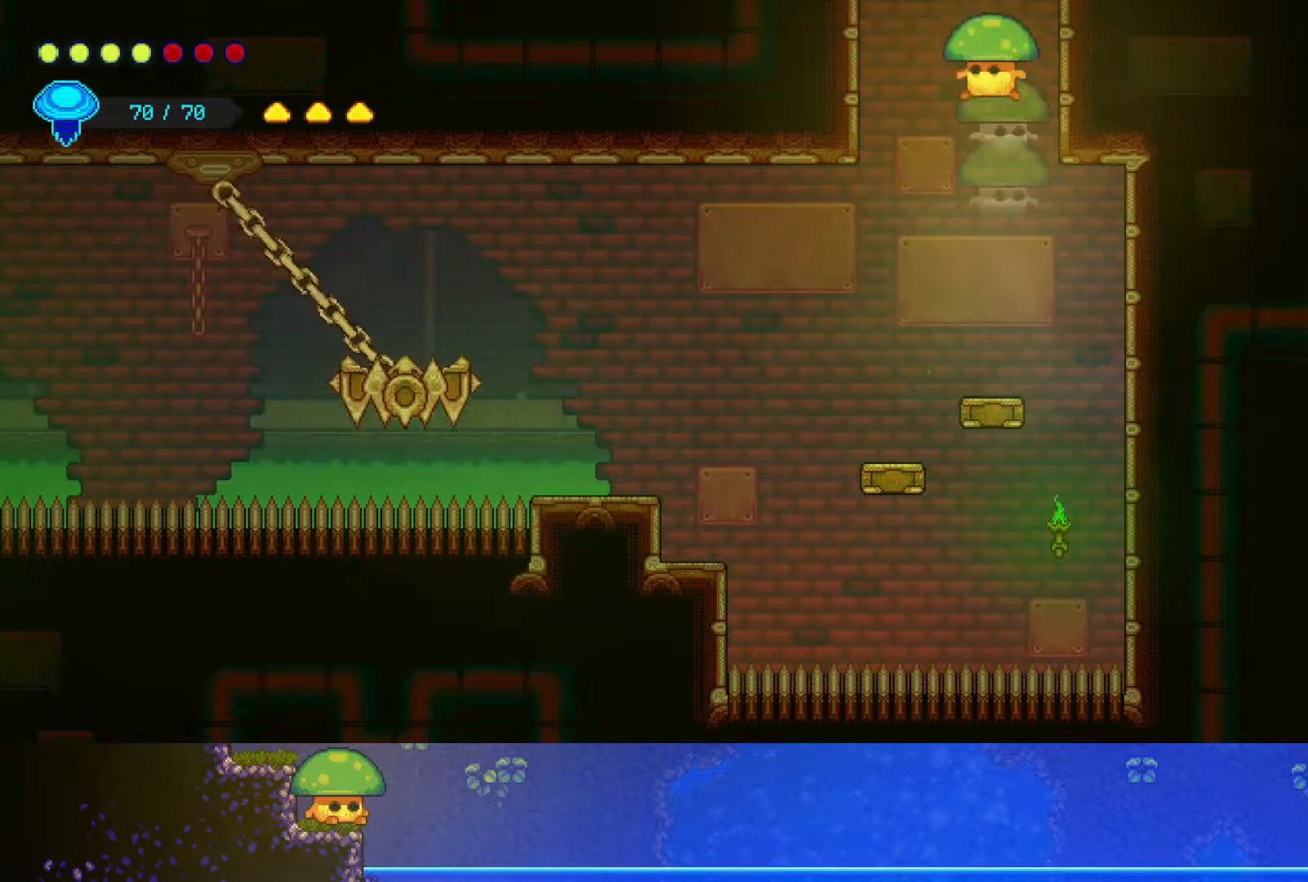
{"buttons": [], "left_stick": "up-left", "right_stick": "center", "events": [[33, "left_stick", "up-left"]]}
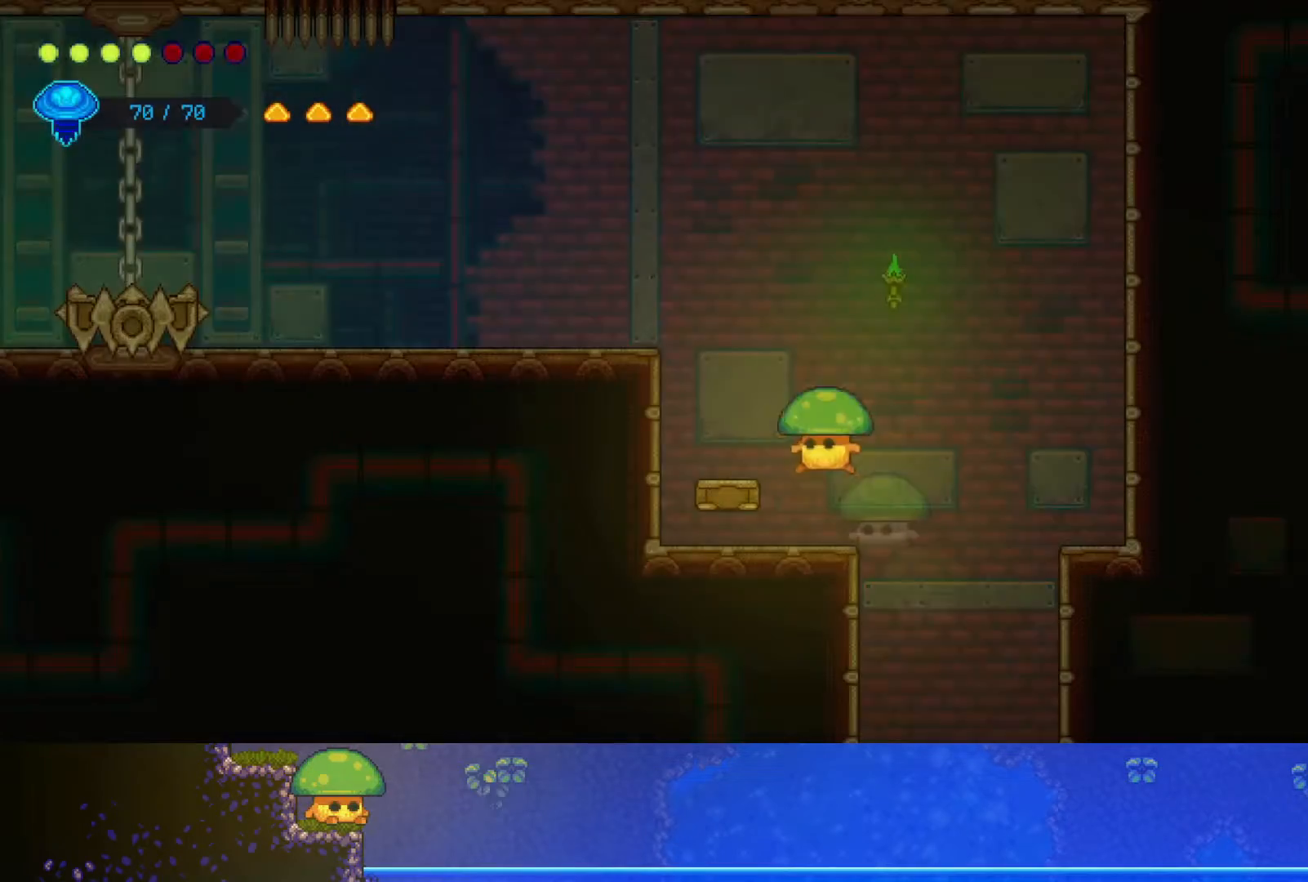
{"buttons": ["CROSS"], "left_stick": "down", "right_stick": "center", "events": [[300, "left_stick", "down"], [350, "SQUARE", "down"], [450, "CROSS", "down"], [467, "SQUARE", "up"]]}
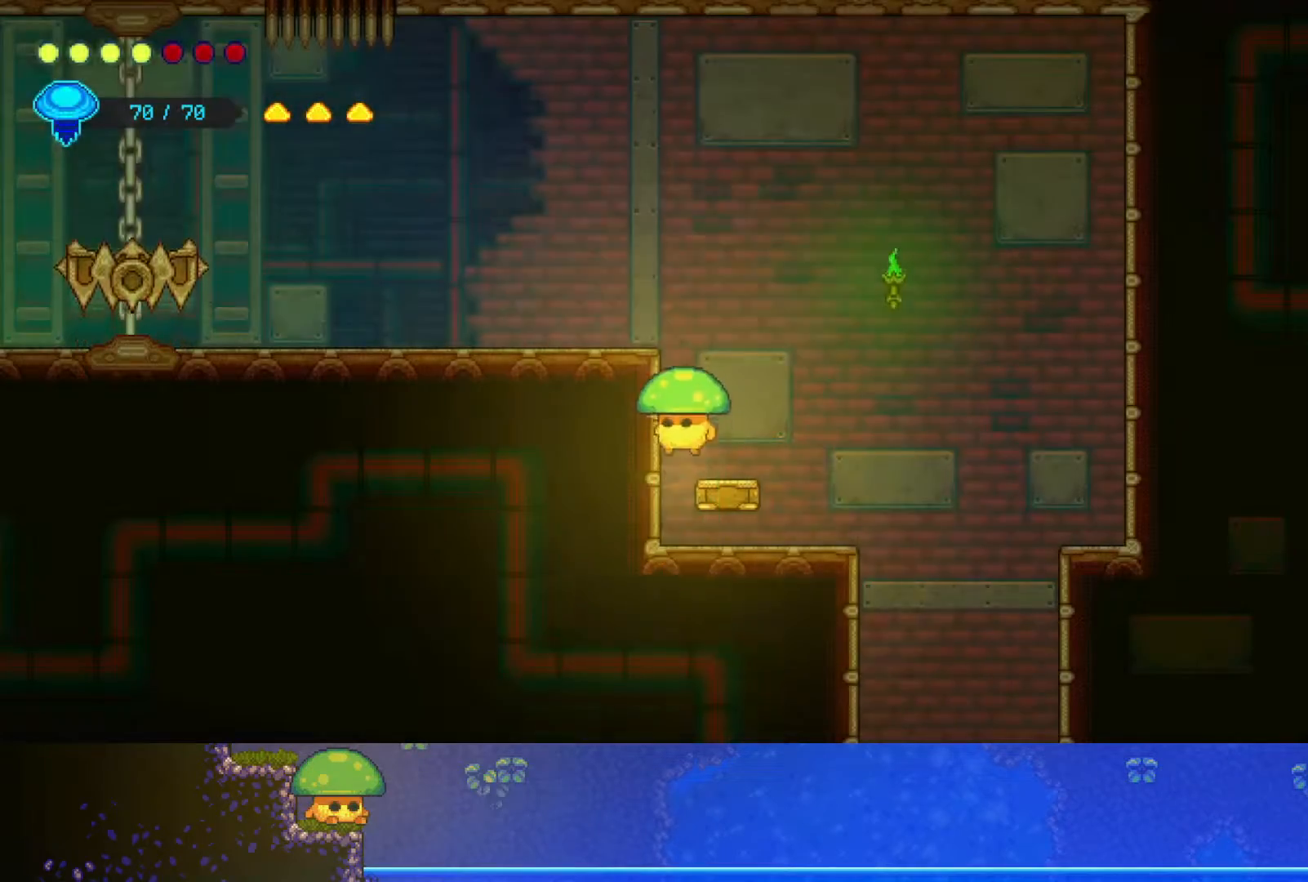
{"buttons": [], "left_stick": "up-left", "right_stick": "center", "events": [[67, "left_stick", "center"], [167, "left_stick", "up"], [200, "CROSS", "up"], [250, "R2", "down"], [367, "left_stick", "up-left"], [450, "R2", "up"]]}
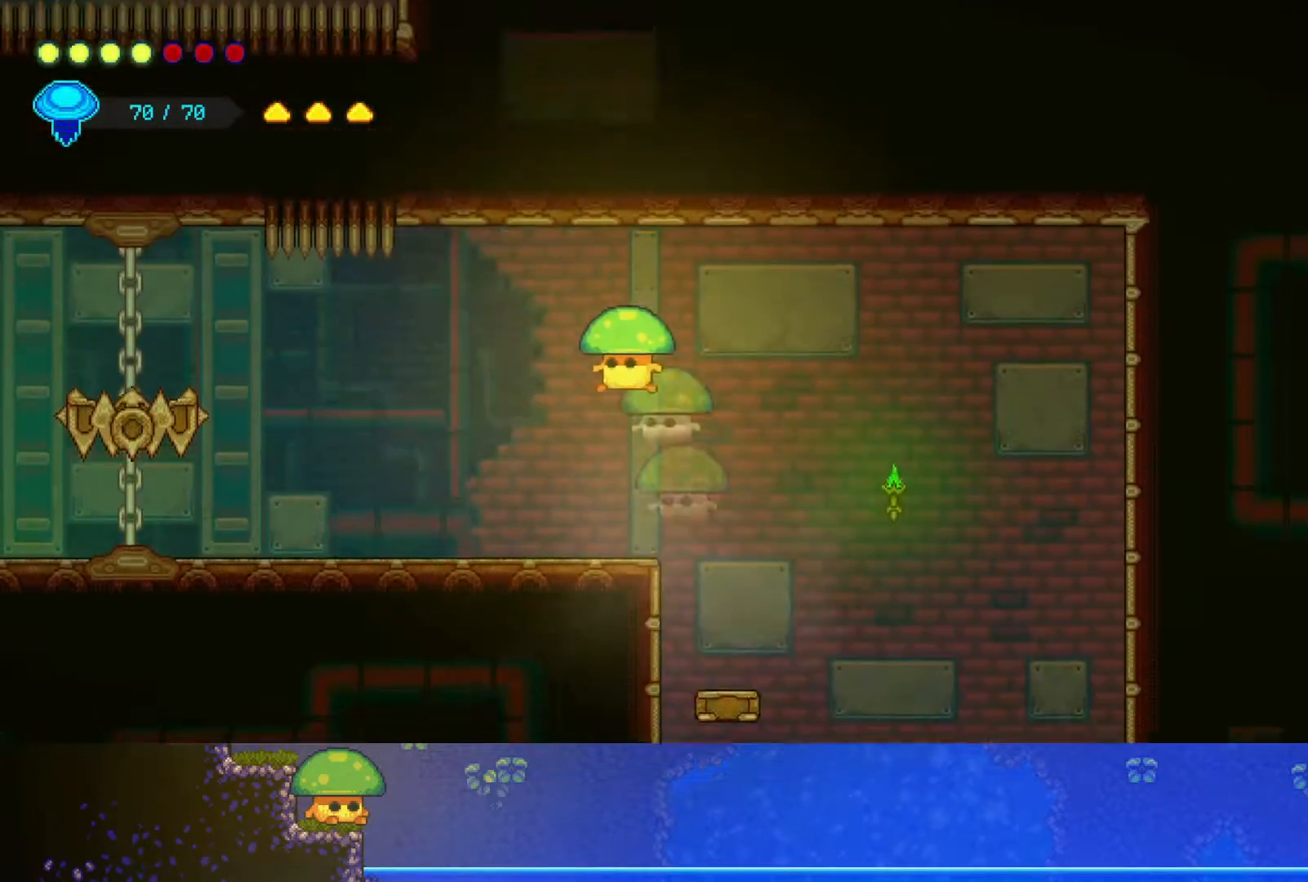
{"buttons": [], "left_stick": "left", "right_stick": "center", "events": [[50, "left_stick", "left"]]}
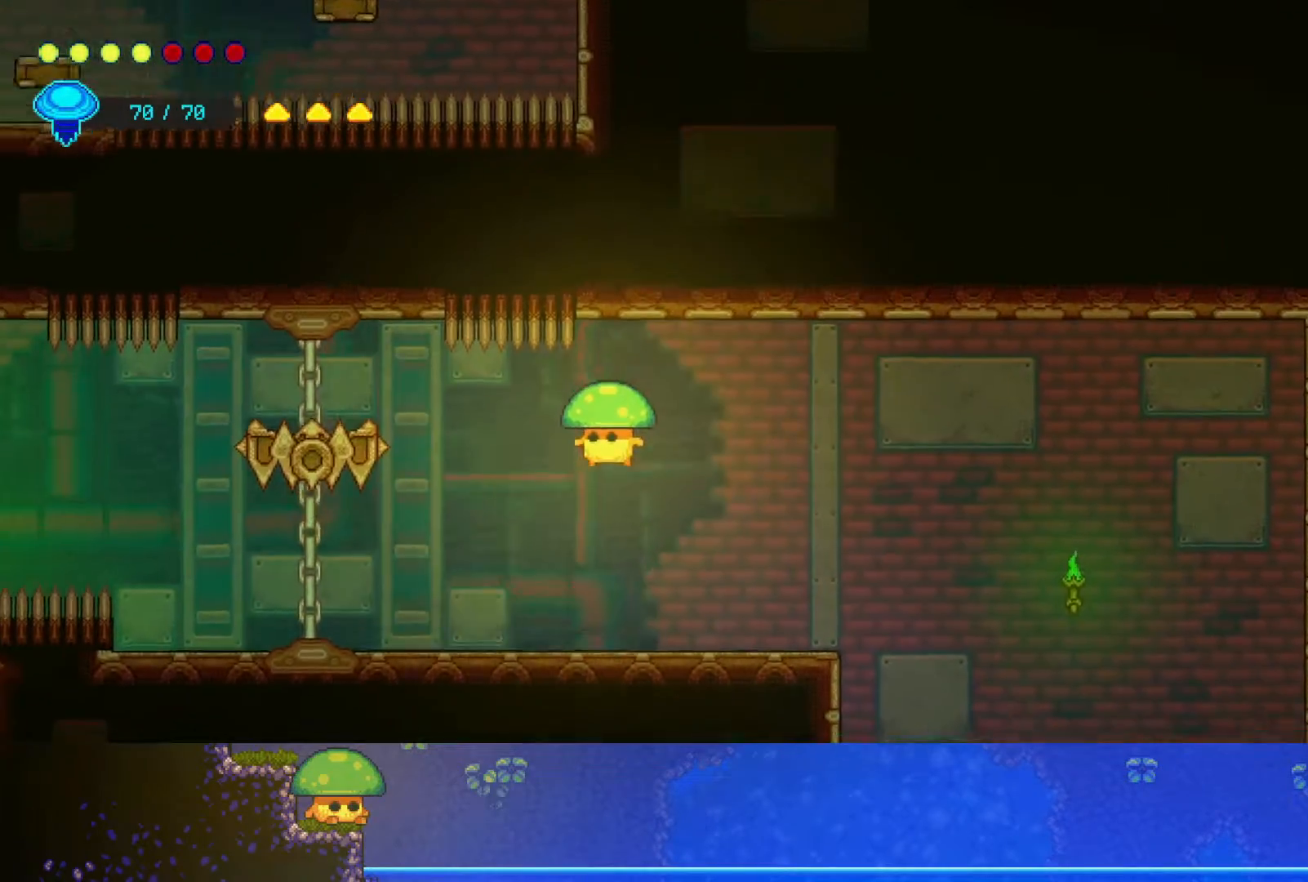
{"buttons": [], "left_stick": "center", "right_stick": "center", "events": [[417, "left_stick", "center"]]}
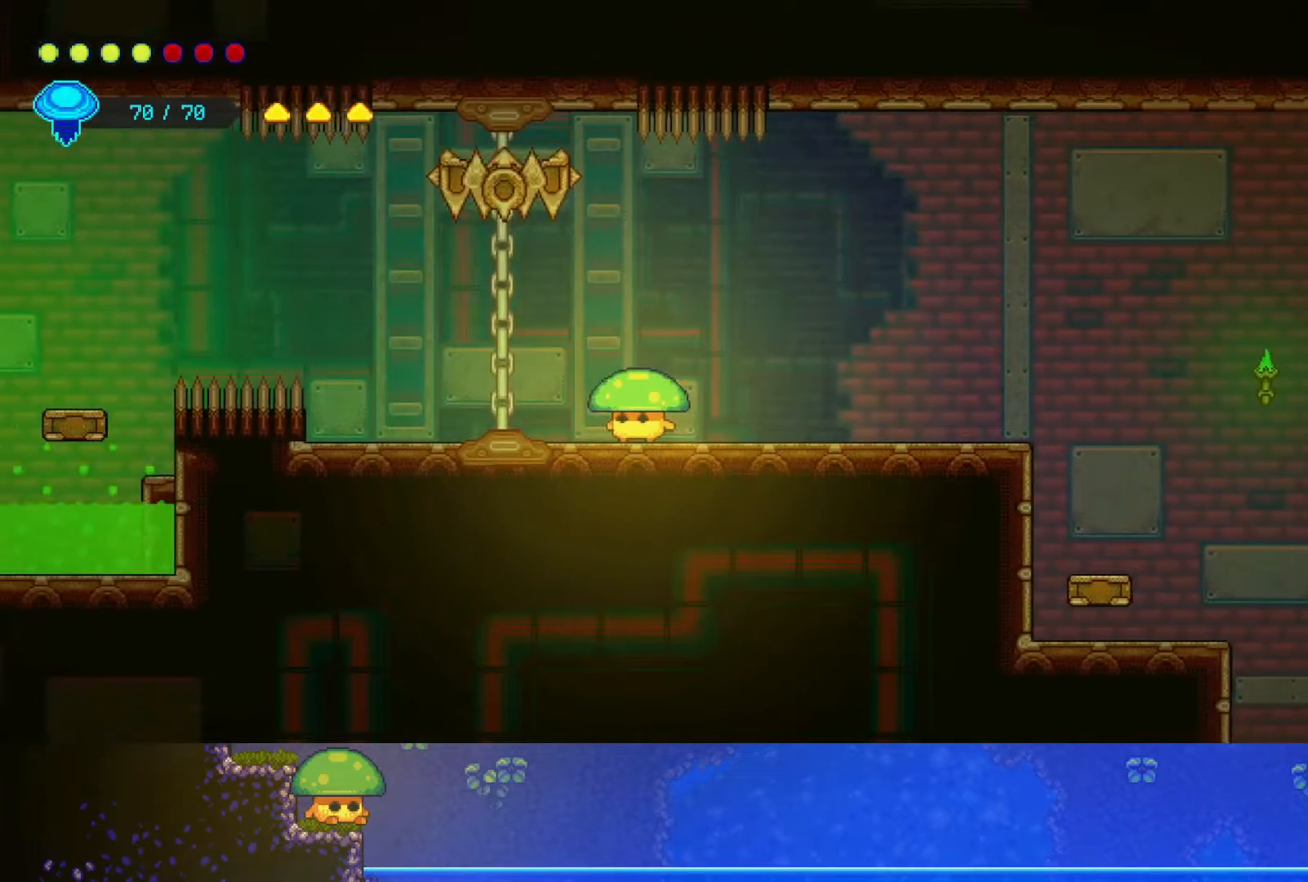
{"buttons": [], "left_stick": "center", "right_stick": "center", "events": []}
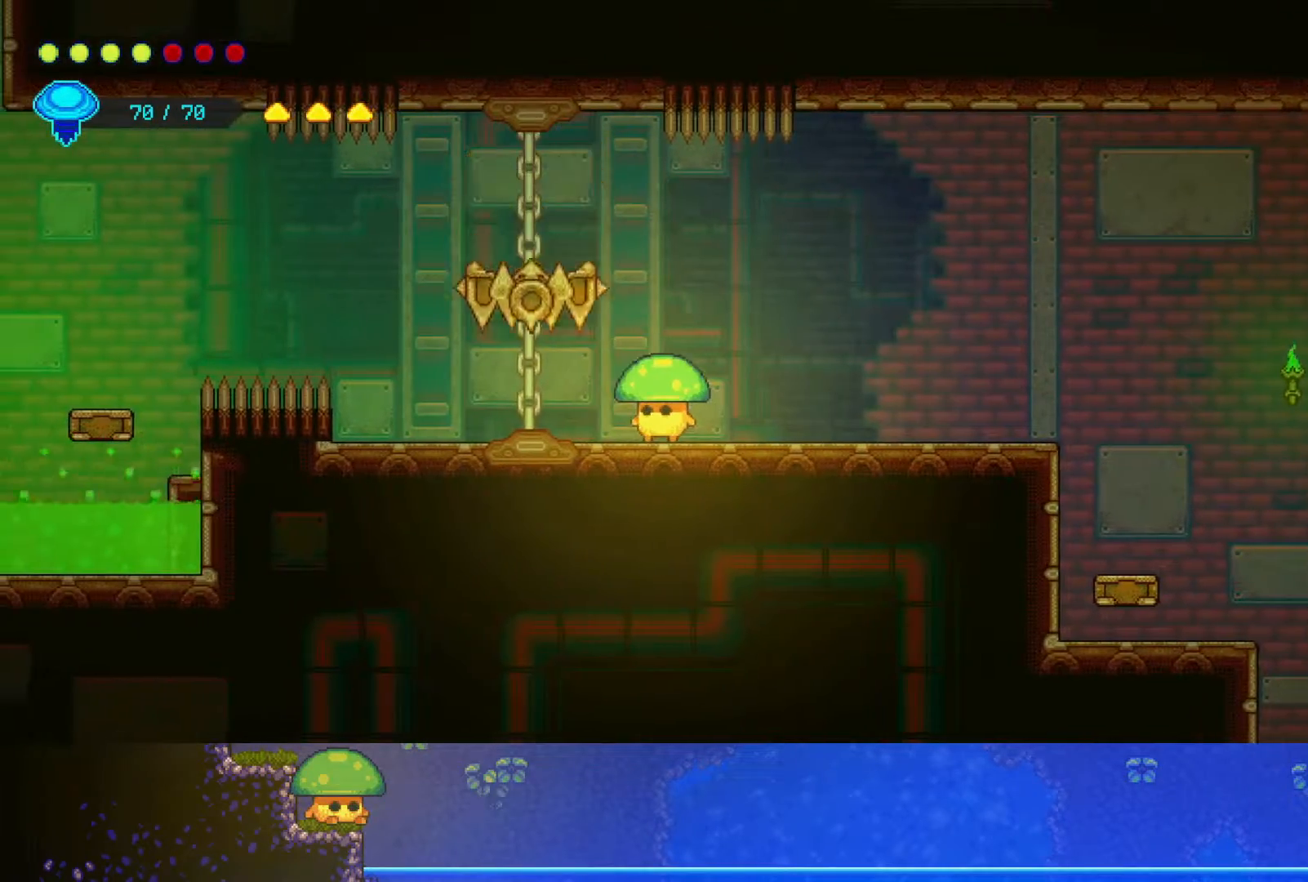
{"buttons": [], "left_stick": "down-left", "right_stick": "center", "events": [[150, "CROSS", "down"], [200, "left_stick", "left"], [450, "CROSS", "up"], [450, "left_stick", "down-left"]]}
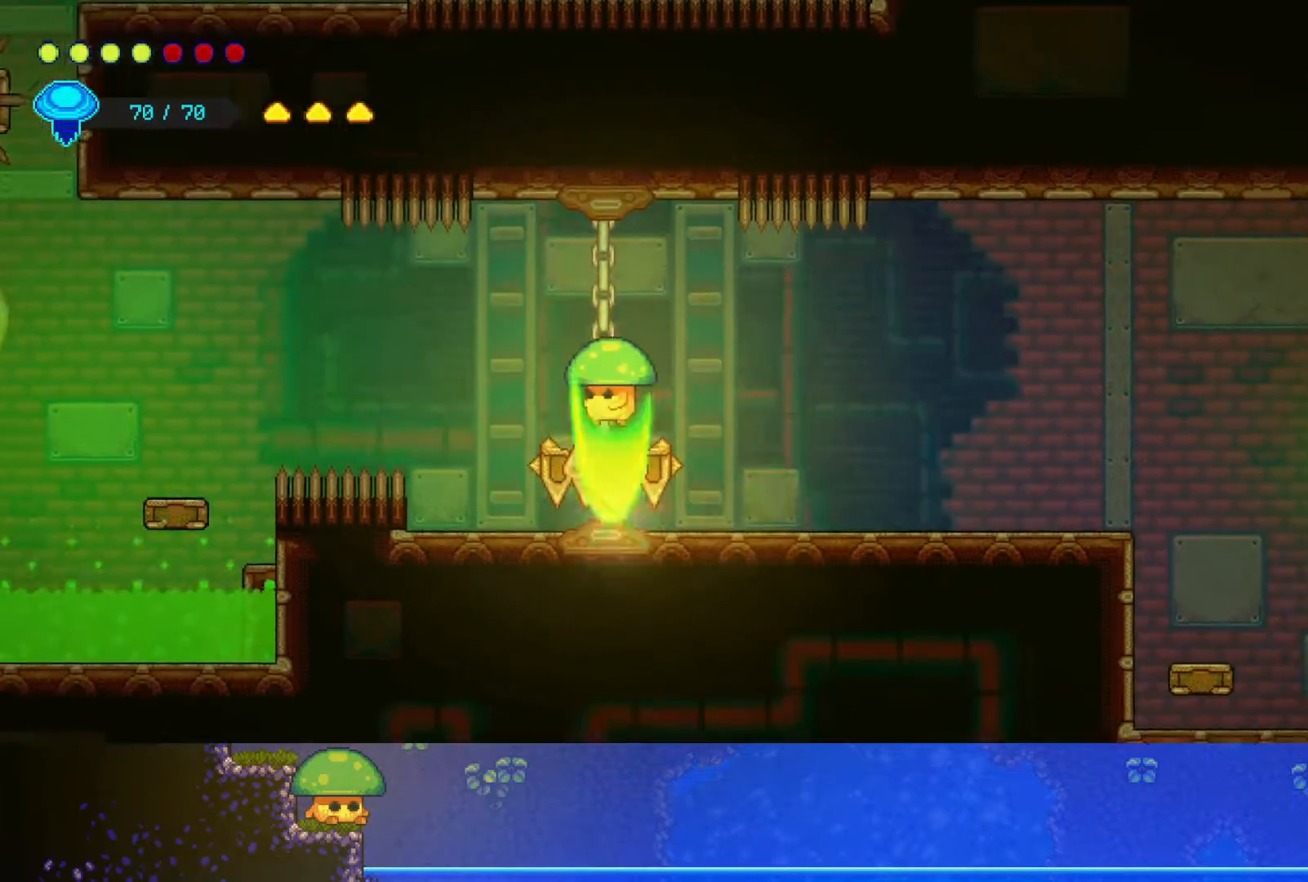
{"buttons": [], "left_stick": "down-left", "right_stick": "center", "events": [[17, "SQUARE", "down"], [100, "SQUARE", "up"]]}
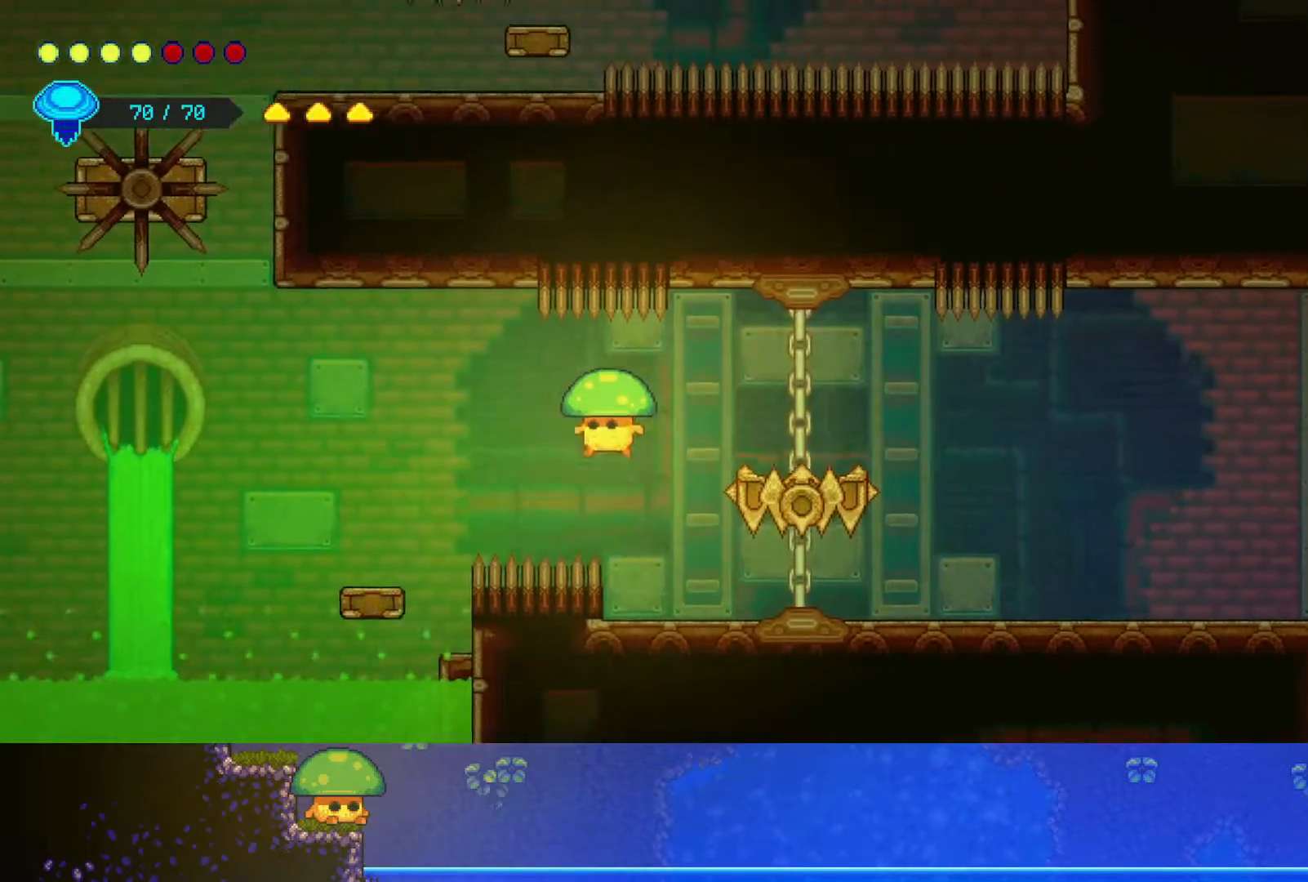
{"buttons": [], "left_stick": "down-left", "right_stick": "center", "events": [[67, "SQUARE", "down"], [200, "SQUARE", "up"]]}
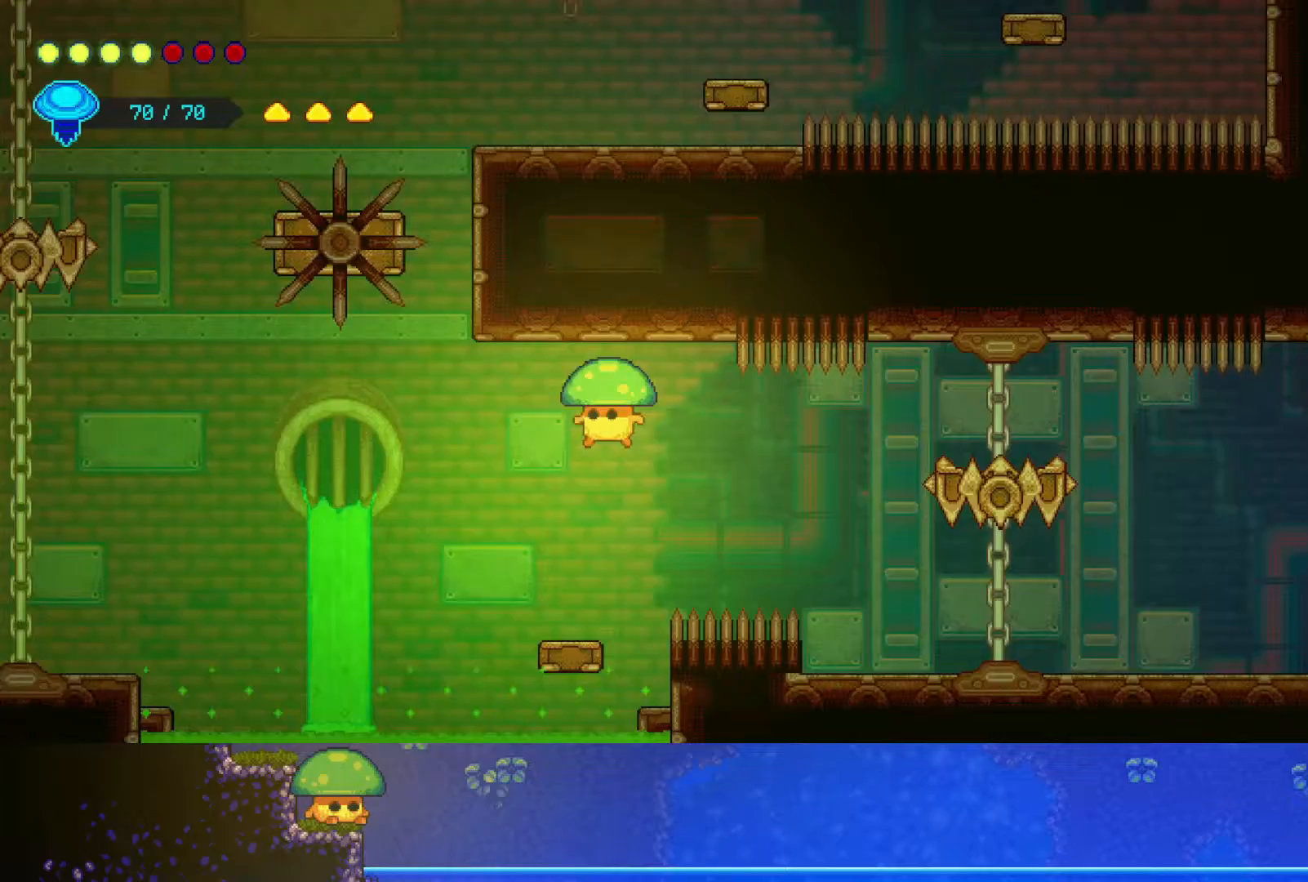
{"buttons": ["CROSS"], "left_stick": "left", "right_stick": "center", "events": [[100, "left_stick", "center"], [267, "left_stick", "left"], [400, "CROSS", "down"]]}
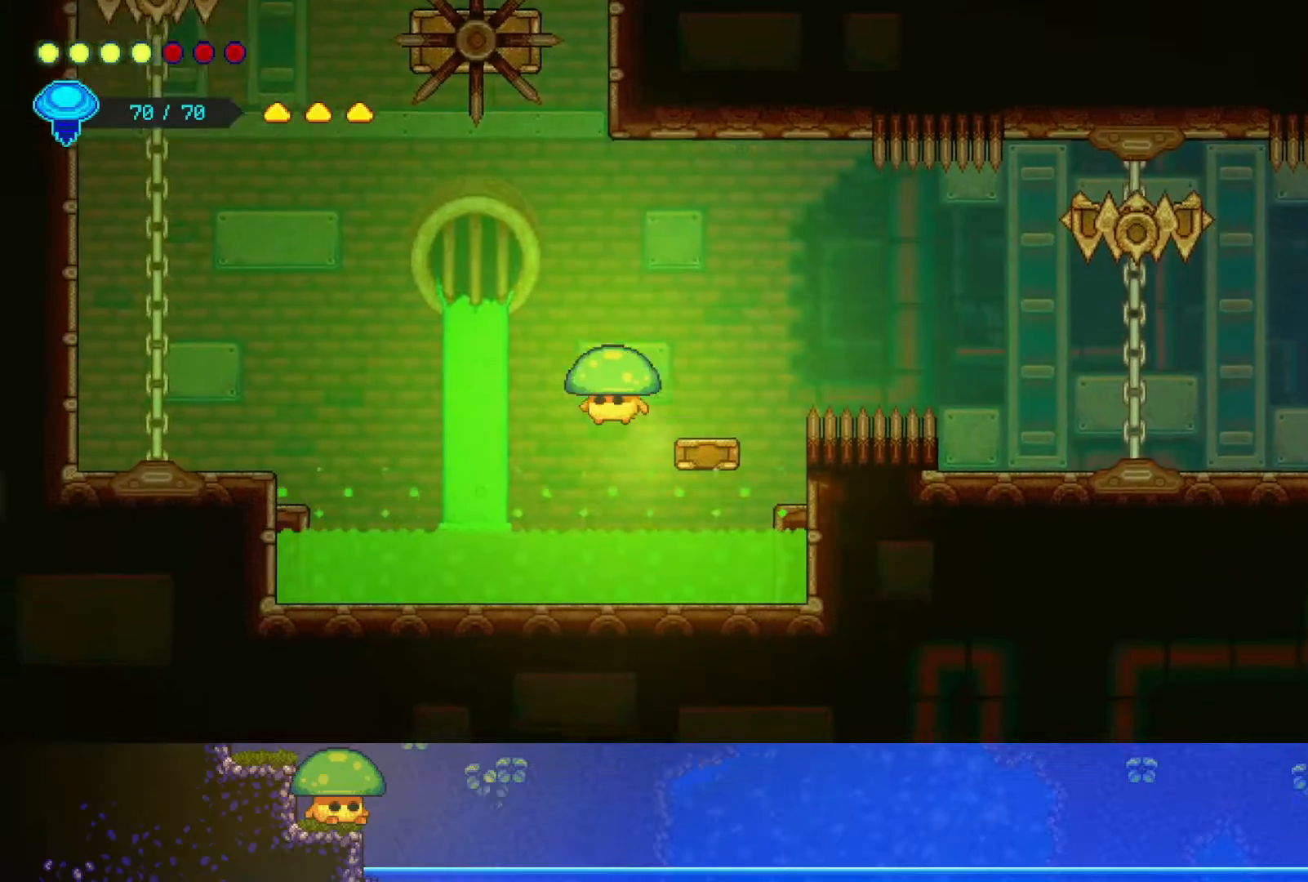
{"buttons": [], "left_stick": "up-left", "right_stick": "center", "events": [[100, "CROSS", "up"], [400, "left_stick", "up-left"]]}
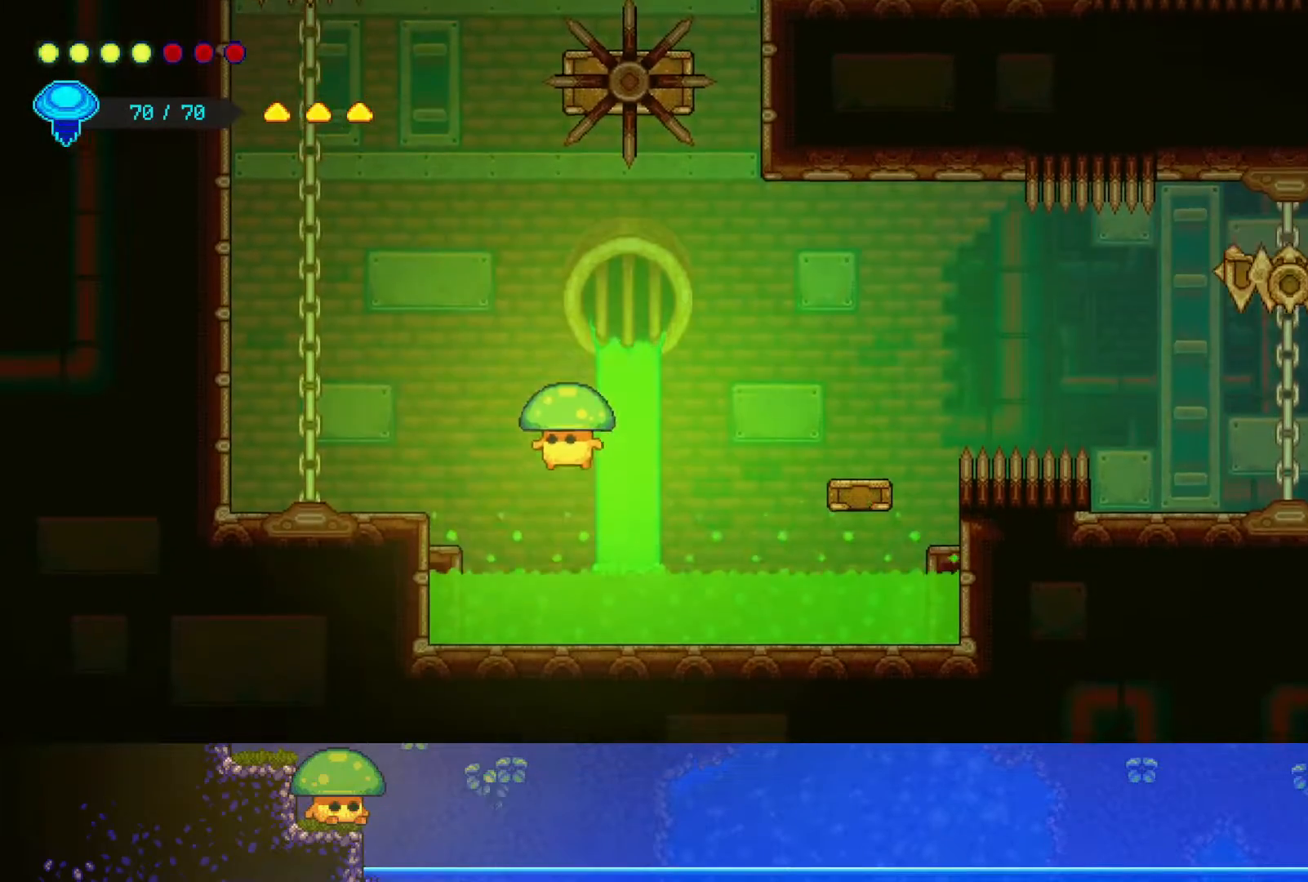
{"buttons": [], "left_stick": "center", "right_stick": "center", "events": [[50, "R2", "down"], [250, "R2", "up"], [350, "left_stick", "center"]]}
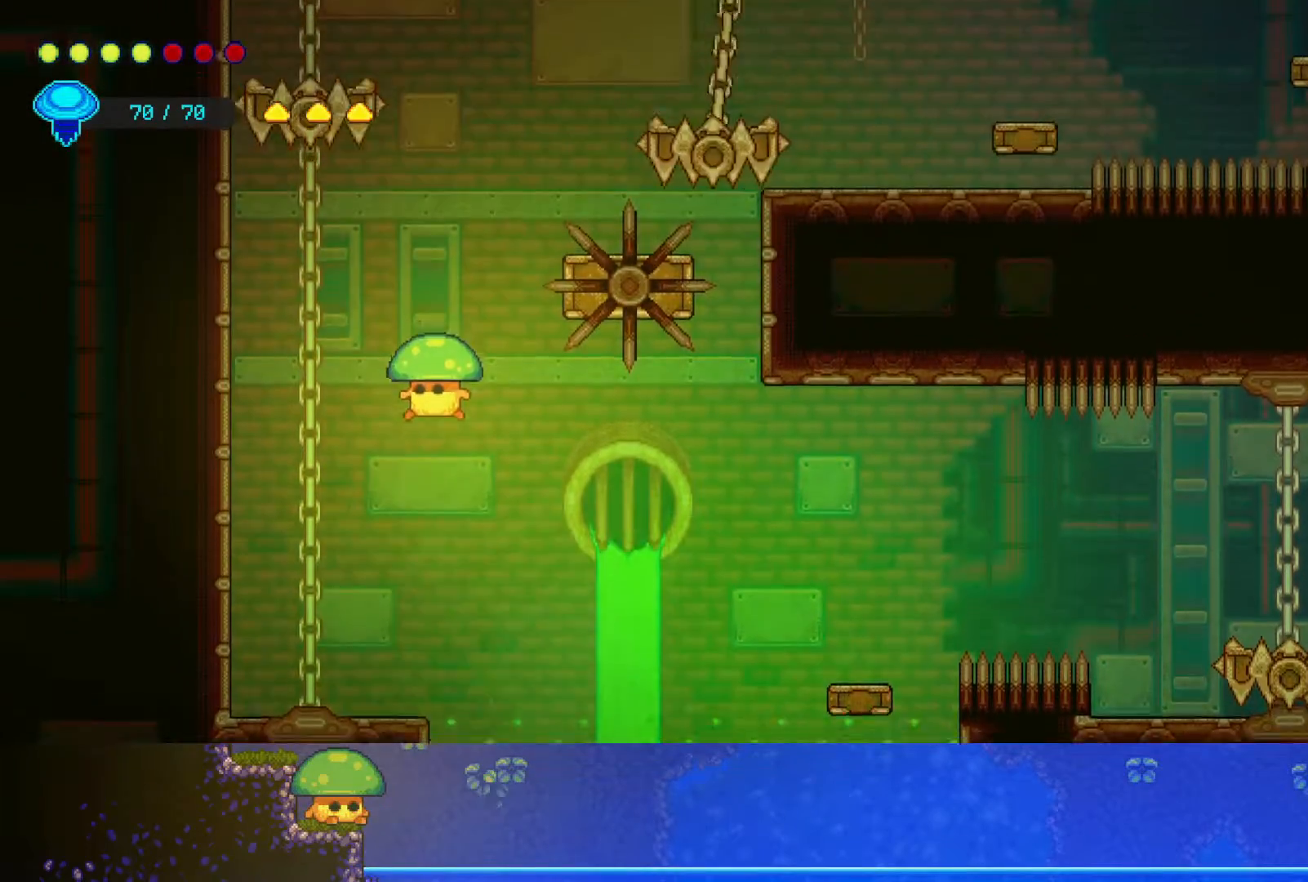
{"buttons": [], "left_stick": "center", "right_stick": "center", "events": []}
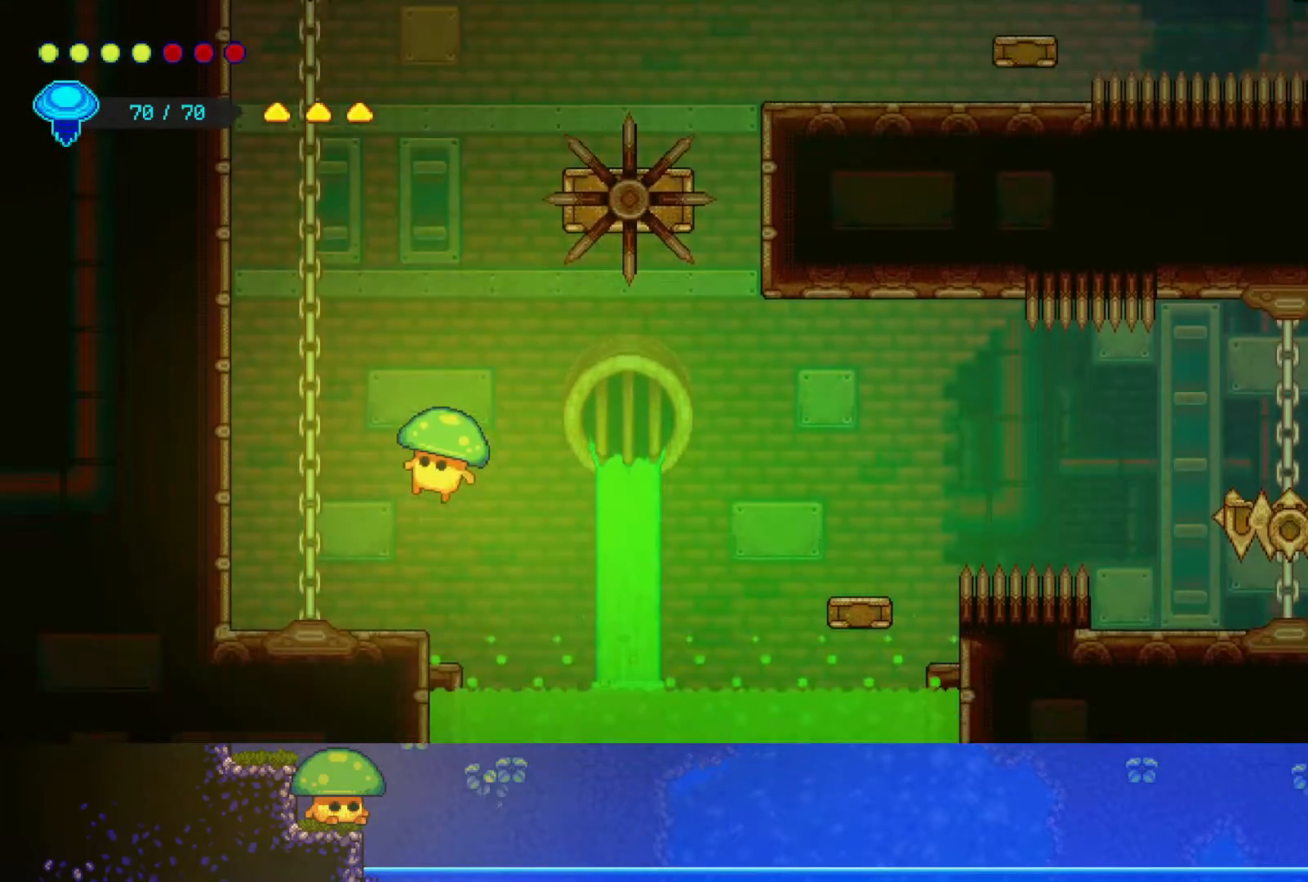
{"buttons": ["CROSS"], "left_stick": "up", "right_stick": "center", "events": [[300, "CROSS", "down"], [350, "left_stick", "up"]]}
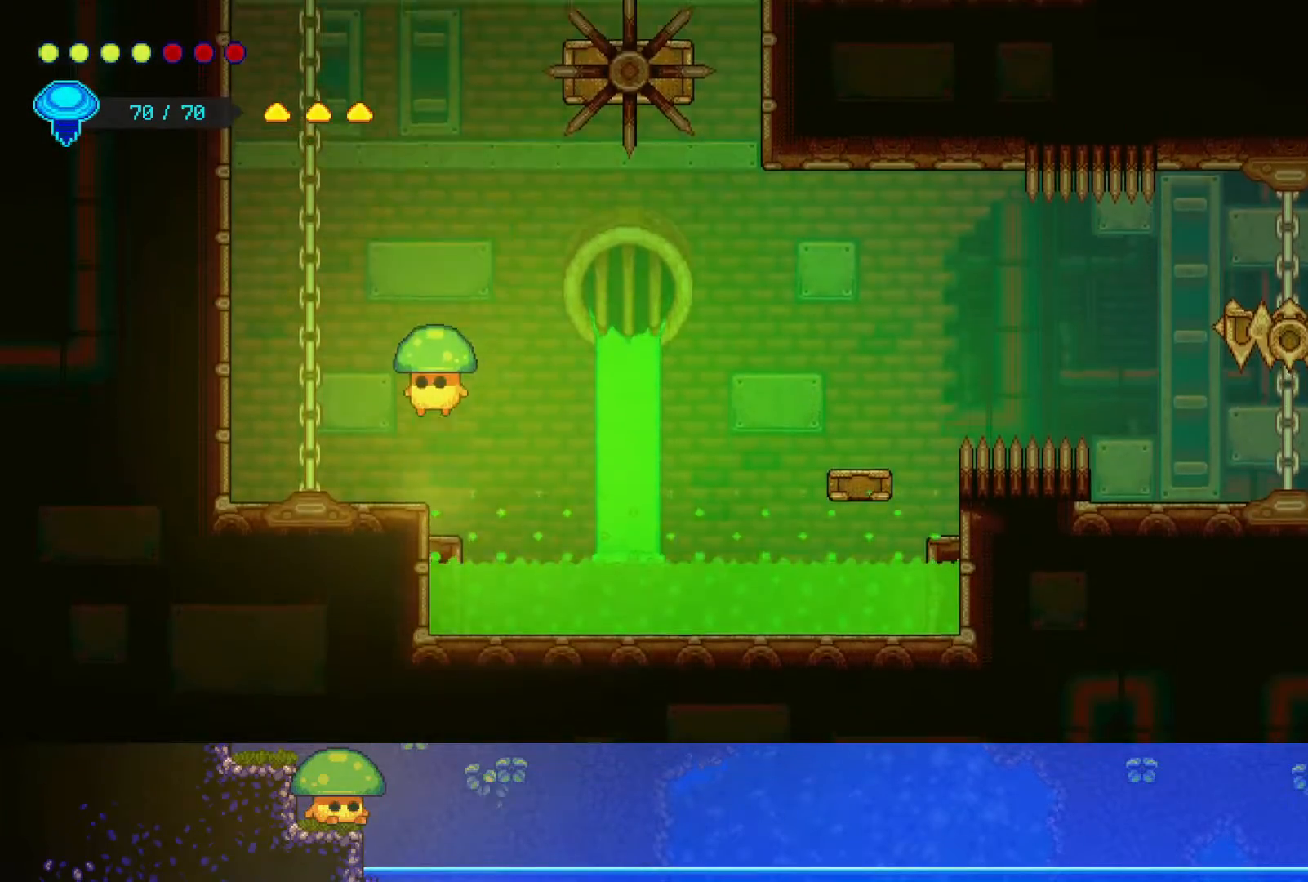
{"buttons": [], "left_stick": "right", "right_stick": "center", "events": [[17, "CROSS", "up"], [50, "R2", "down"], [317, "R2", "up"], [317, "left_stick", "up-right"], [450, "left_stick", "right"]]}
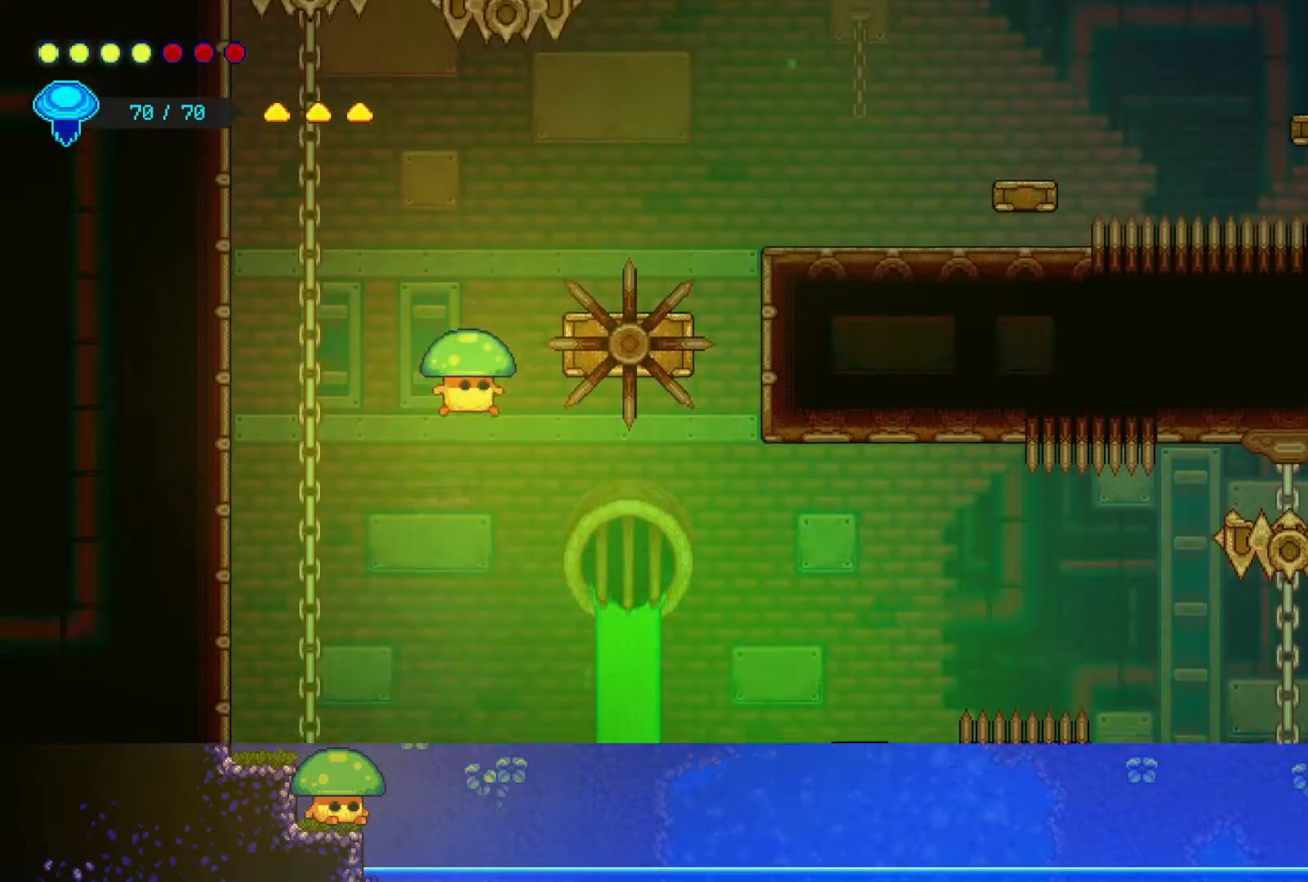
{"buttons": [], "left_stick": "down-left", "right_stick": "center", "events": [[50, "SQUARE", "down"], [50, "left_stick", "down"], [200, "SQUARE", "up"], [350, "SQUARE", "down"], [467, "SQUARE", "up"], [500, "left_stick", "down-left"]]}
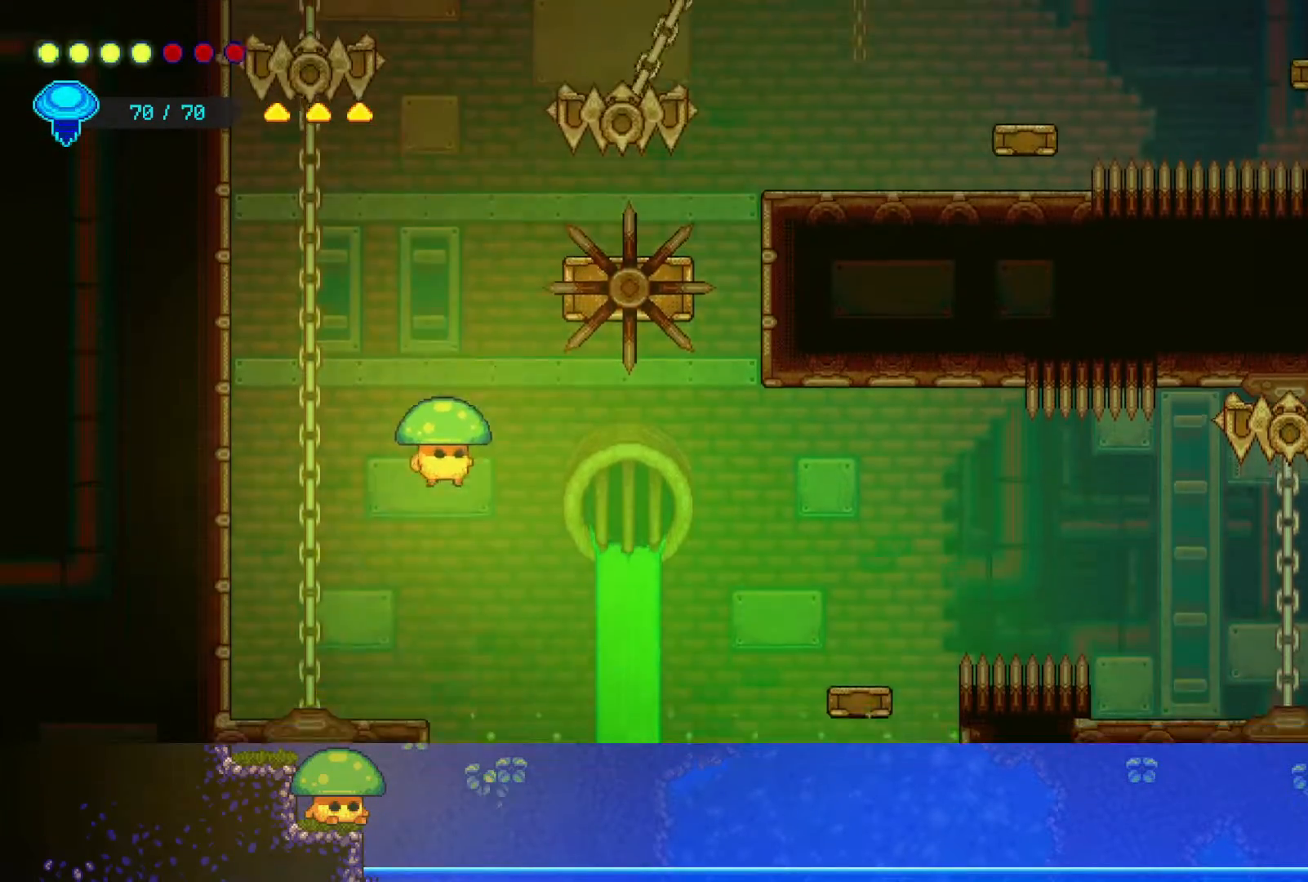
{"buttons": ["CROSS"], "left_stick": "up", "right_stick": "center", "events": [[117, "left_stick", "center"], [367, "CROSS", "down"], [400, "left_stick", "up-right"], [500, "left_stick", "up"]]}
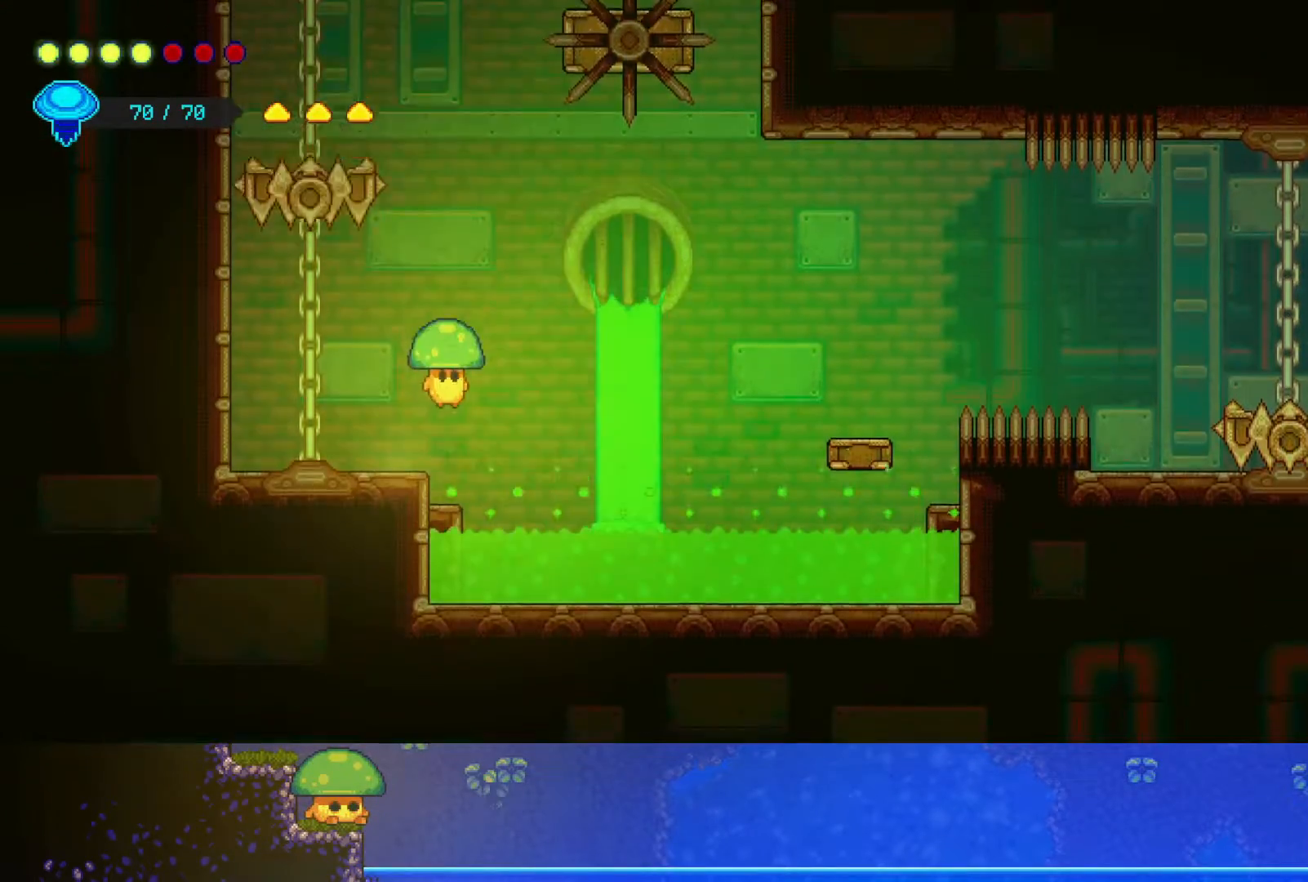
{"buttons": [], "left_stick": "down-left", "right_stick": "center", "events": [[50, "CROSS", "up"], [100, "R2", "down"], [300, "R2", "up"], [317, "left_stick", "down-left"]]}
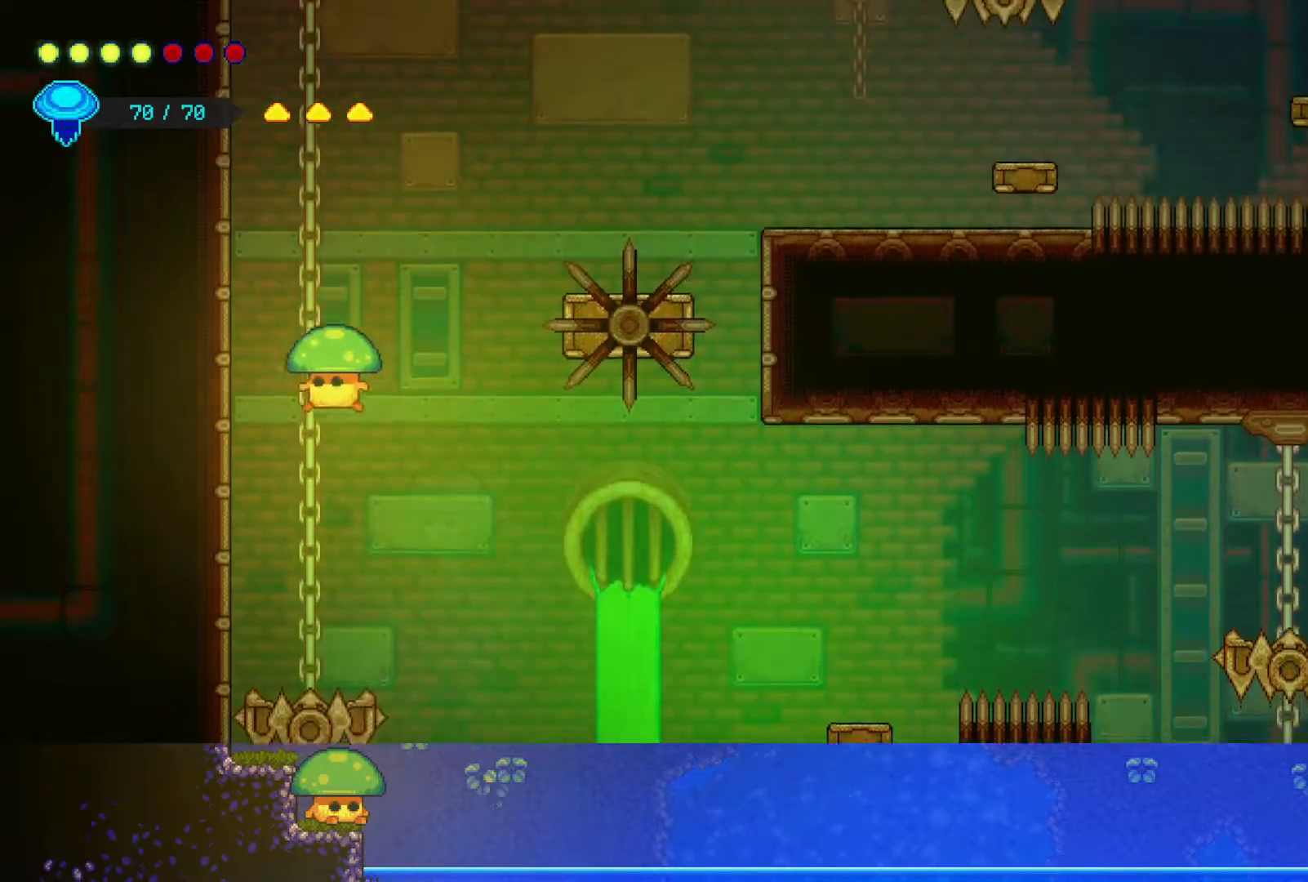
{"buttons": ["SQUARE"], "left_stick": "down", "right_stick": "center", "events": [[67, "left_stick", "down"], [450, "SQUARE", "down"]]}
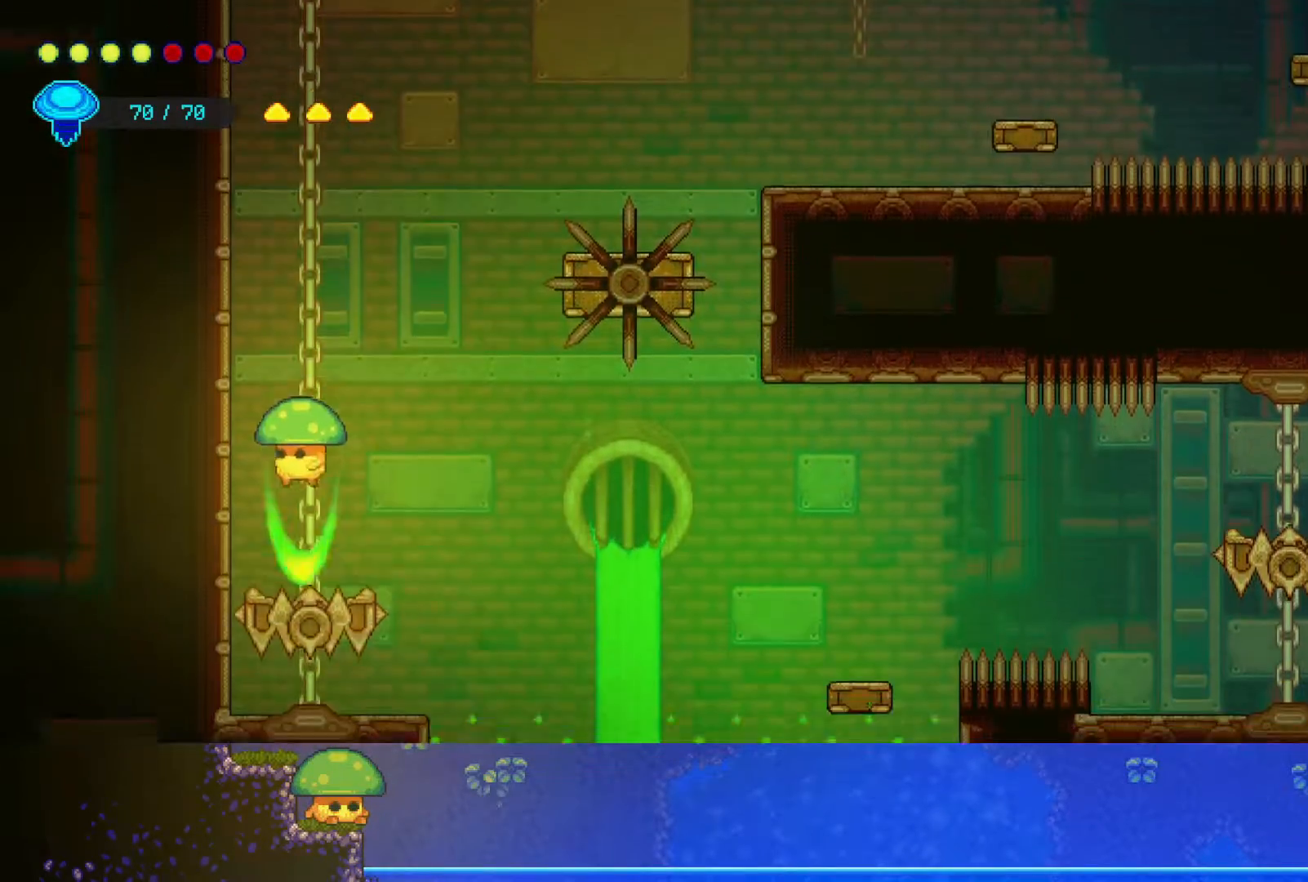
{"buttons": [], "left_stick": "up-right", "right_stick": "center", "events": [[67, "left_stick", "down-right"], [100, "SQUARE", "up"], [217, "left_stick", "up-right"], [300, "R2", "down"], [500, "R2", "up"]]}
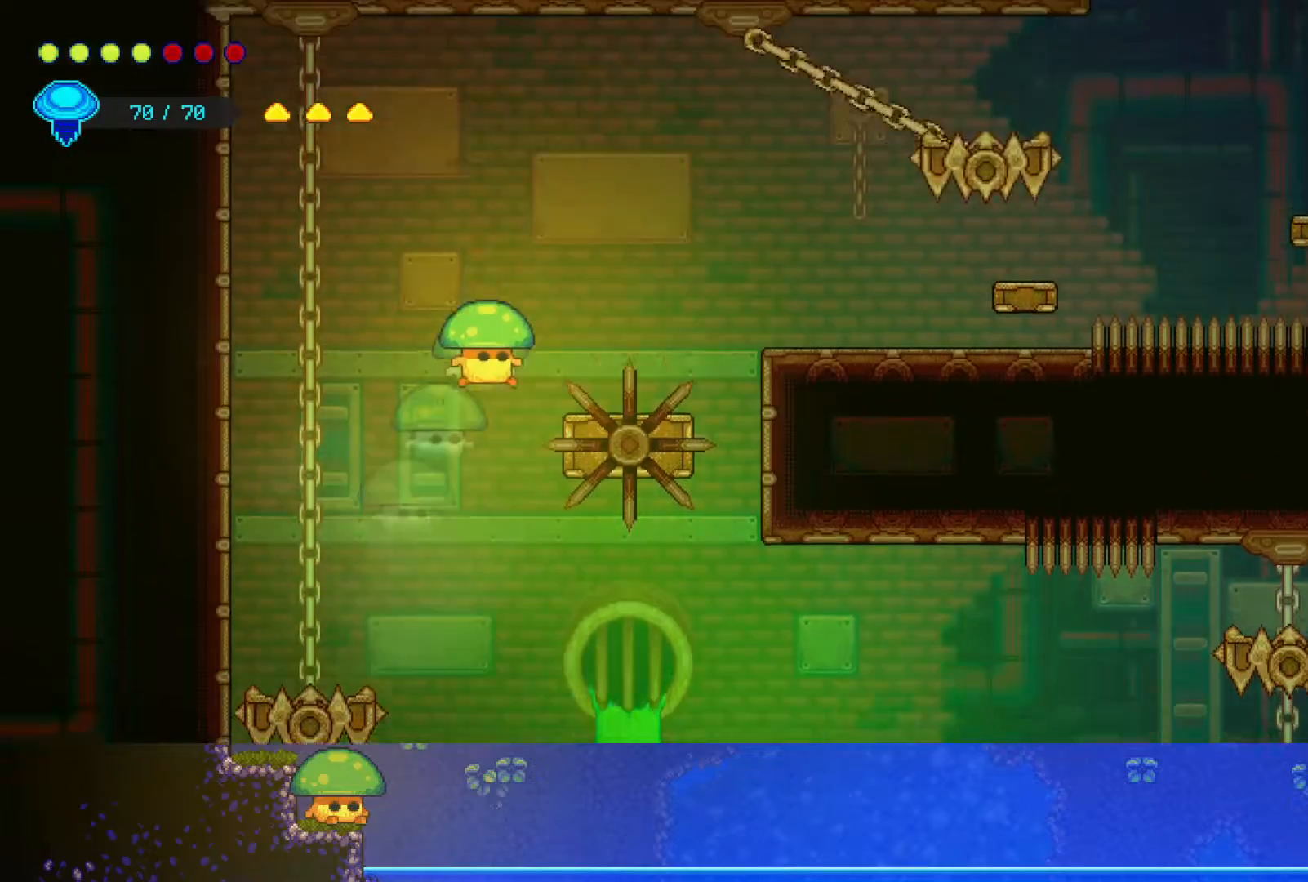
{"buttons": [], "left_stick": "down-right", "right_stick": "center", "events": [[50, "left_stick", "down-right"], [150, "SQUARE", "down"], [250, "left_stick", "down"], [267, "SQUARE", "up"], [450, "left_stick", "down-right"]]}
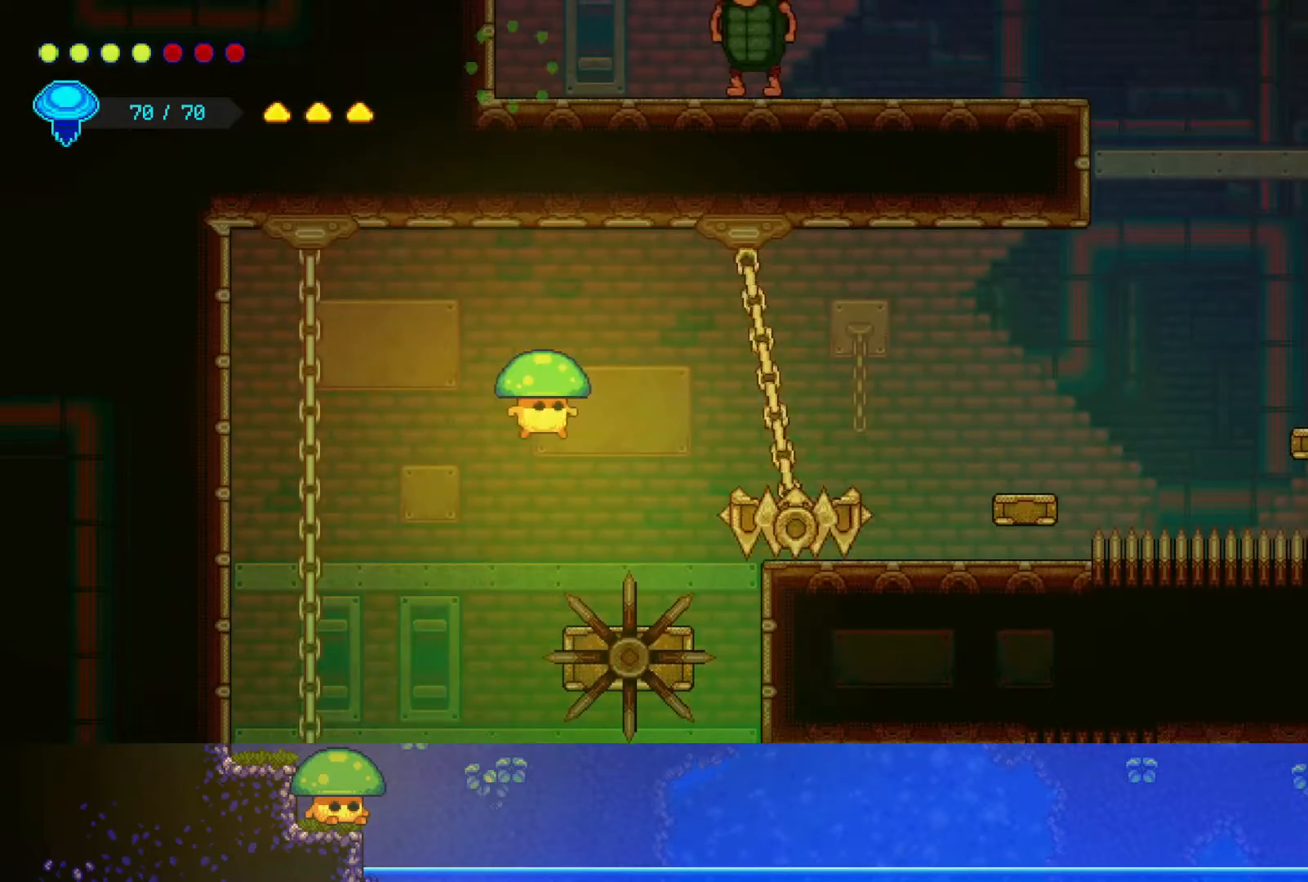
{"buttons": [], "left_stick": "down-right", "right_stick": "center", "events": [[150, "SQUARE", "down"], [250, "SQUARE", "up"]]}